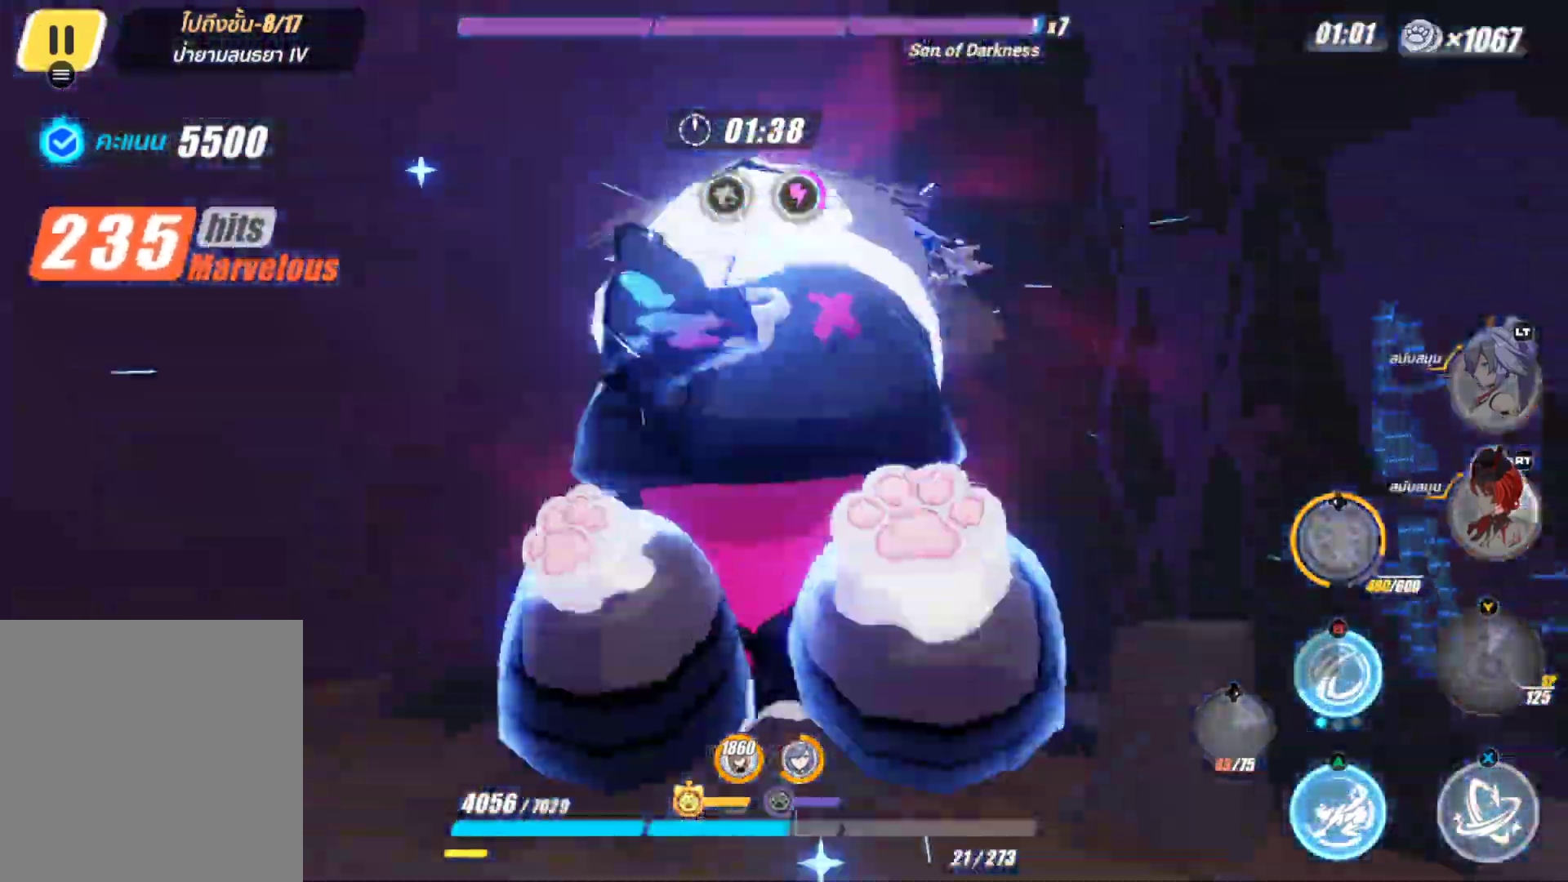
Gameplay with a controller (Xbox layout); each line is a JSON object with the inputs held at the frame after it. "events" lists button and stick changes between this image and that frame as [ms after this image, input, new state], when the widget could be followed in between.
{"buttons": [], "left_stick": "center", "right_stick": "center", "events": []}
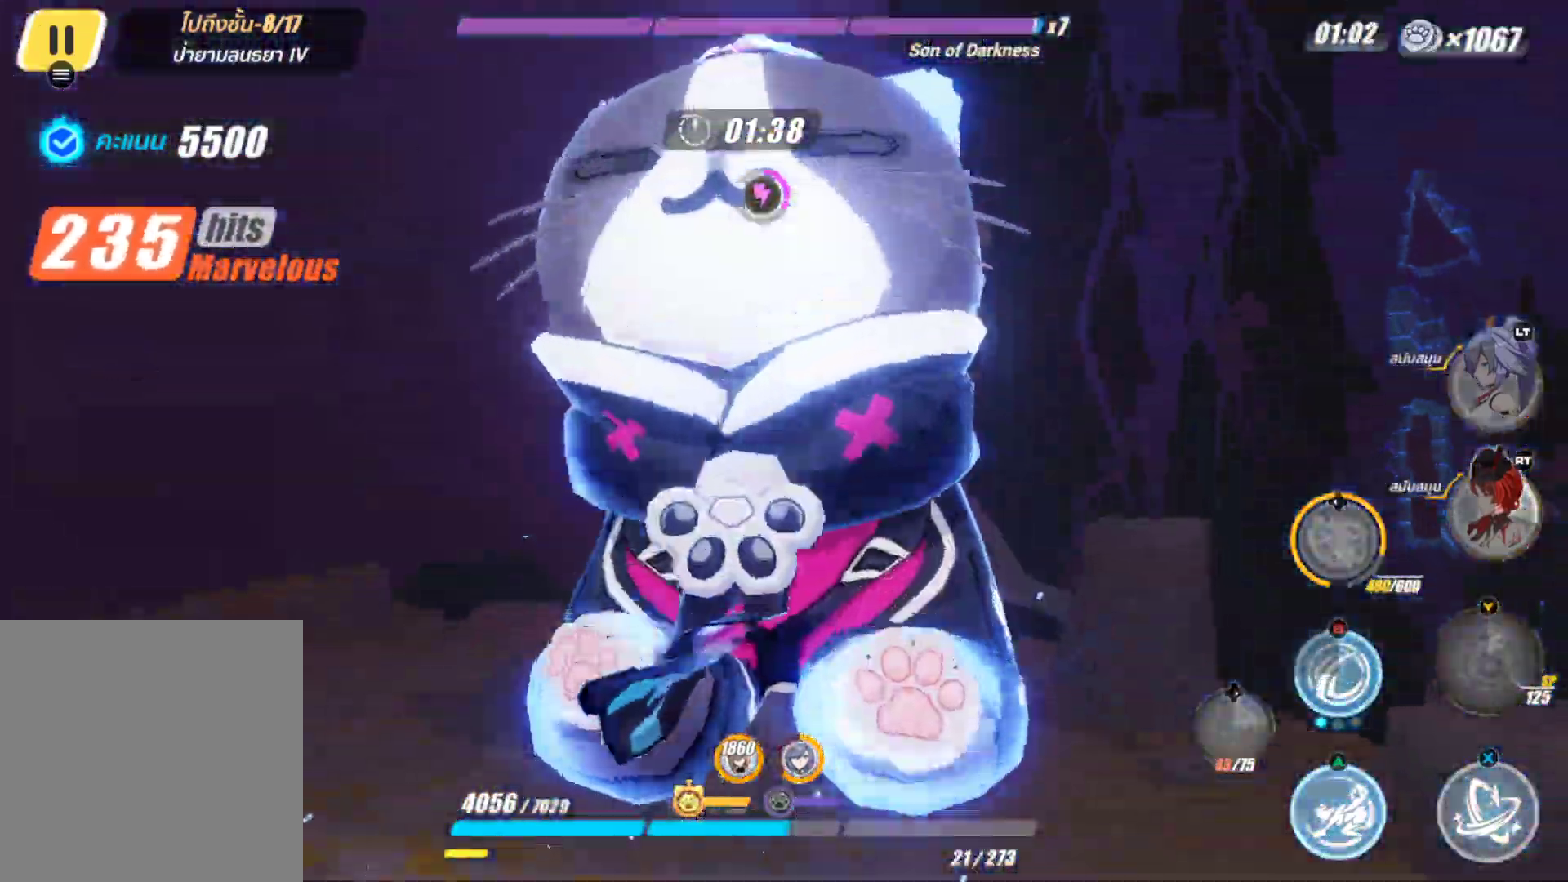
{"buttons": [], "left_stick": "center", "right_stick": "center", "events": []}
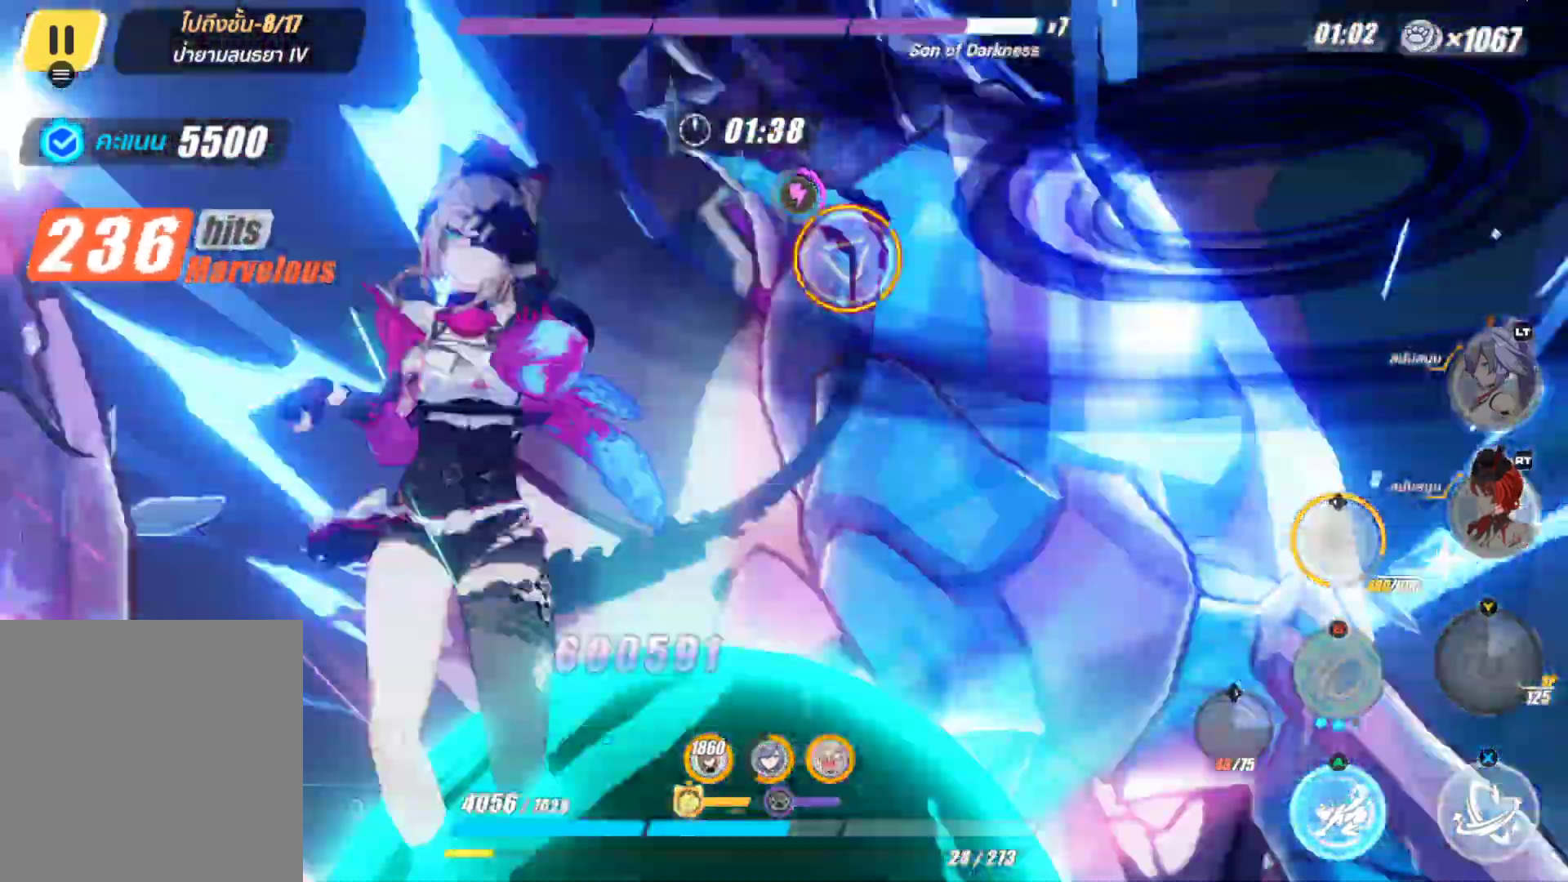
{"buttons": [], "left_stick": "center", "right_stick": "center", "events": []}
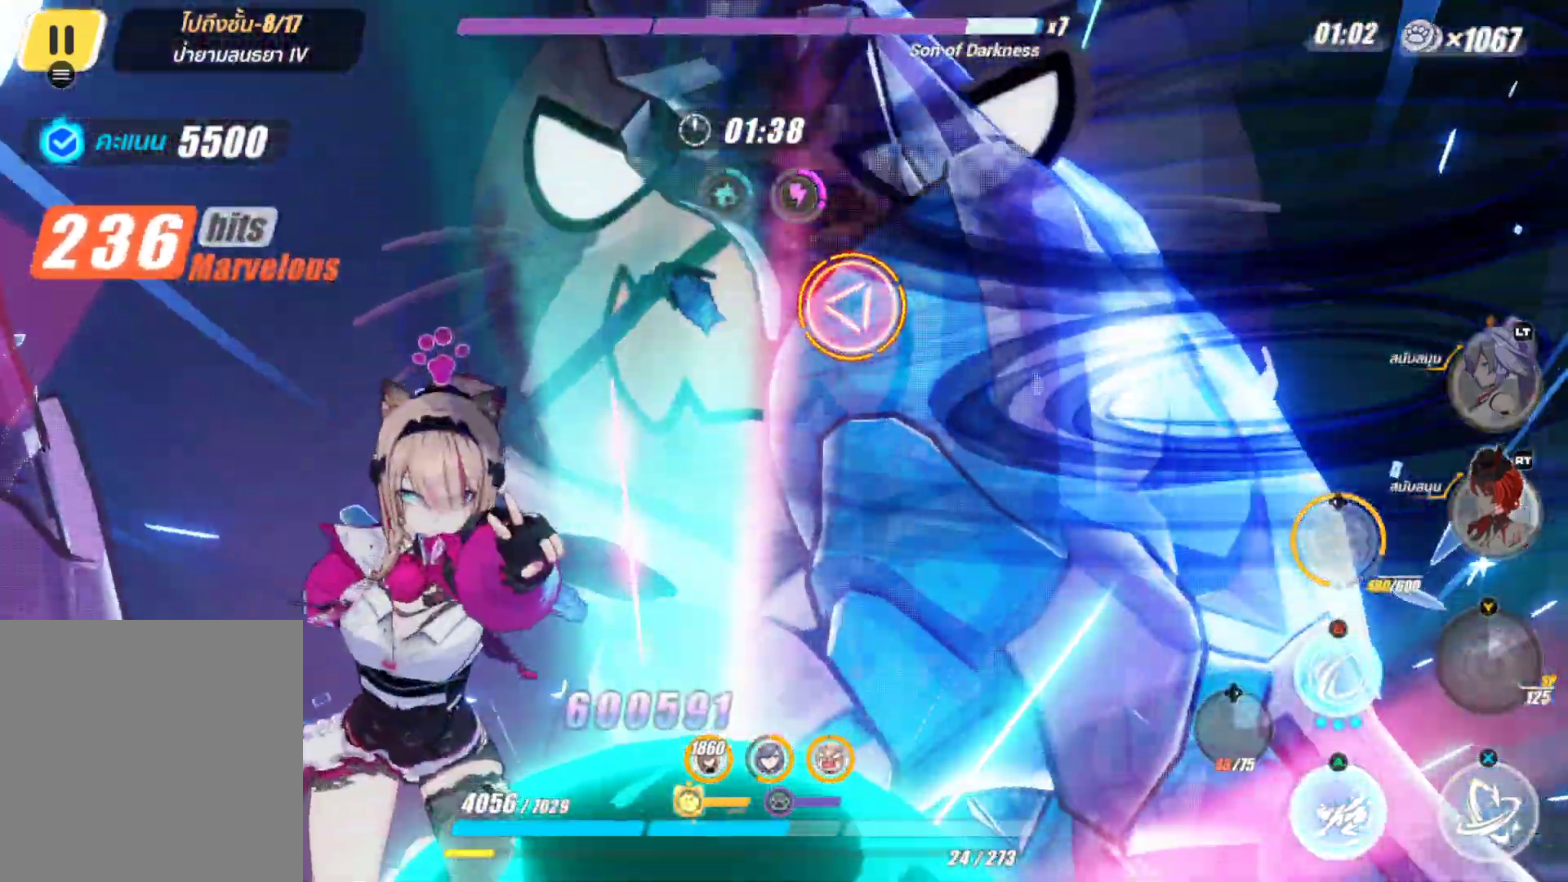
{"buttons": ["X"], "left_stick": "down-right", "right_stick": "center", "events": [[233, "left_stick", "down-right"], [300, "X", "down"]]}
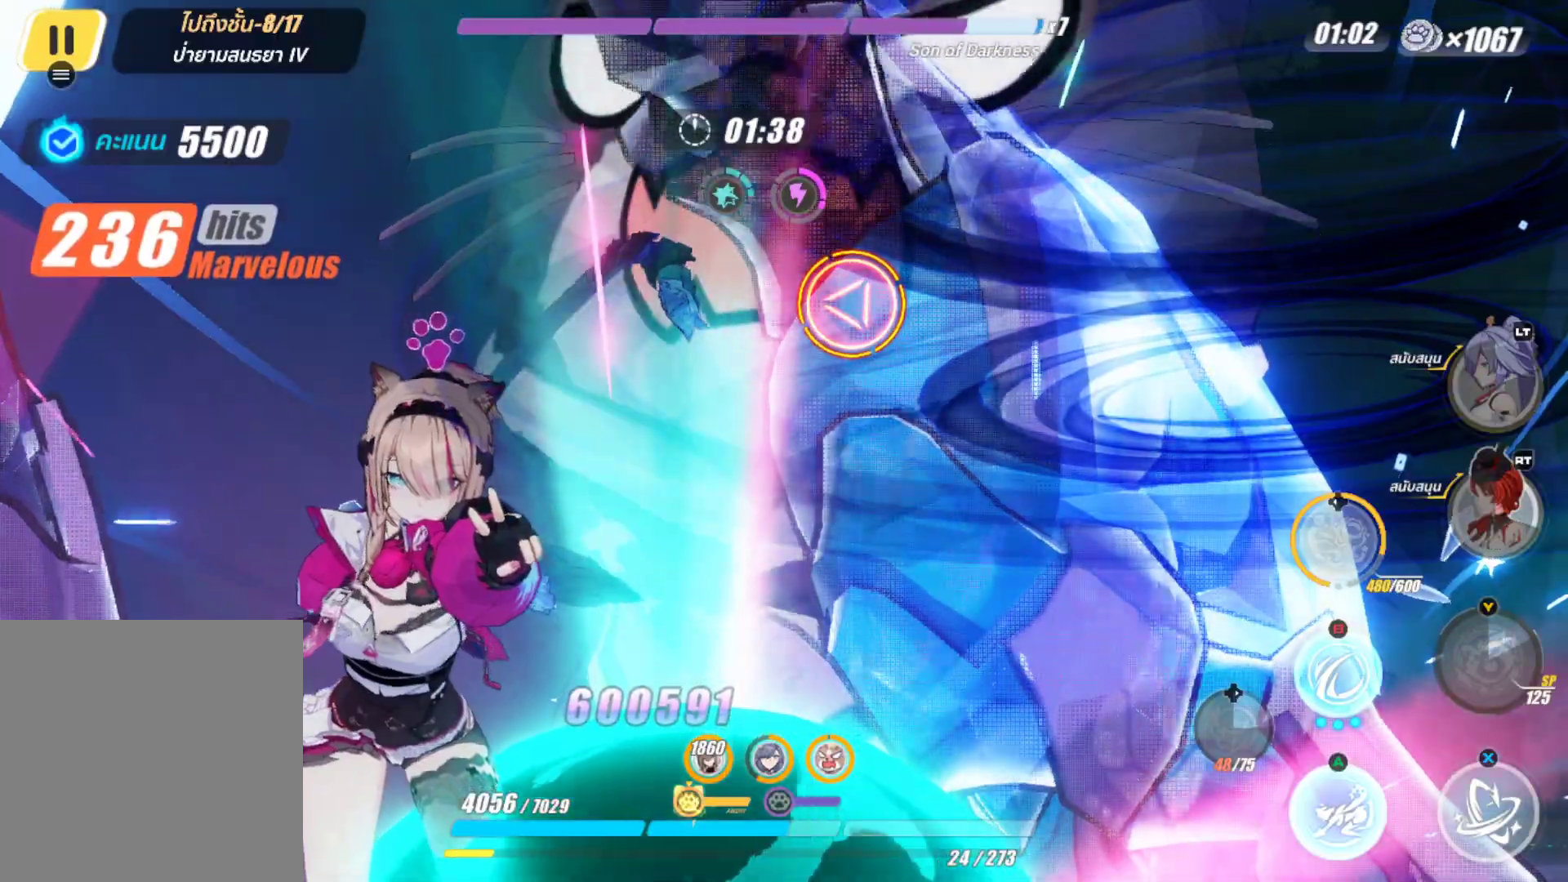
{"buttons": ["X"], "left_stick": "right", "right_stick": "center", "events": [[217, "left_stick", "right"]]}
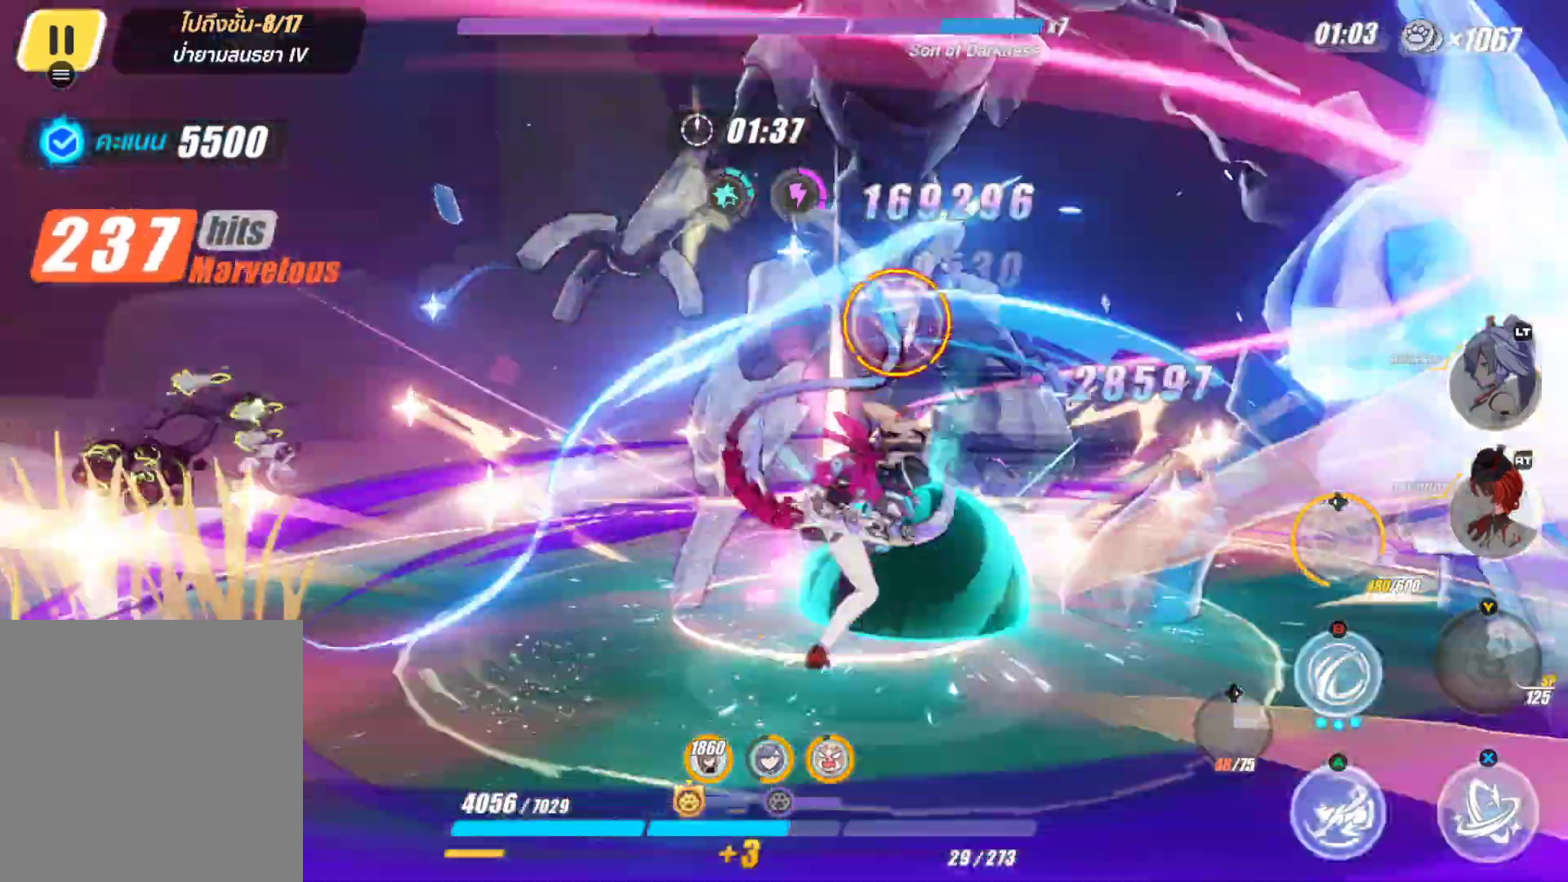
{"buttons": ["X"], "left_stick": "down-right", "right_stick": "center", "events": [[217, "left_stick", "down-right"]]}
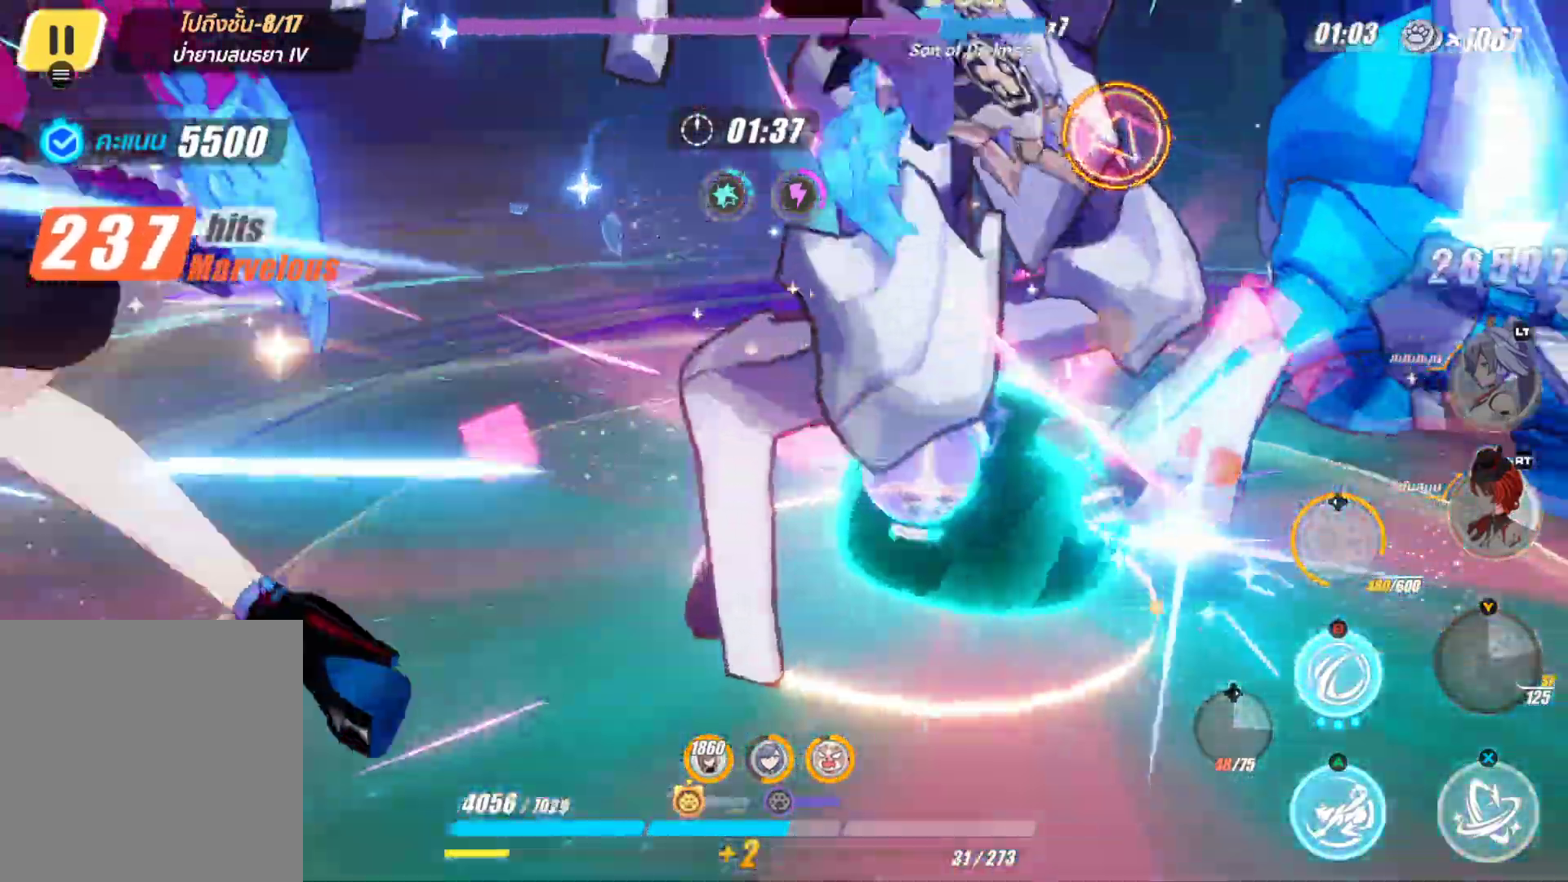
{"buttons": ["B"], "left_stick": "down-right", "right_stick": "center", "events": [[117, "X", "up"], [367, "B", "down"]]}
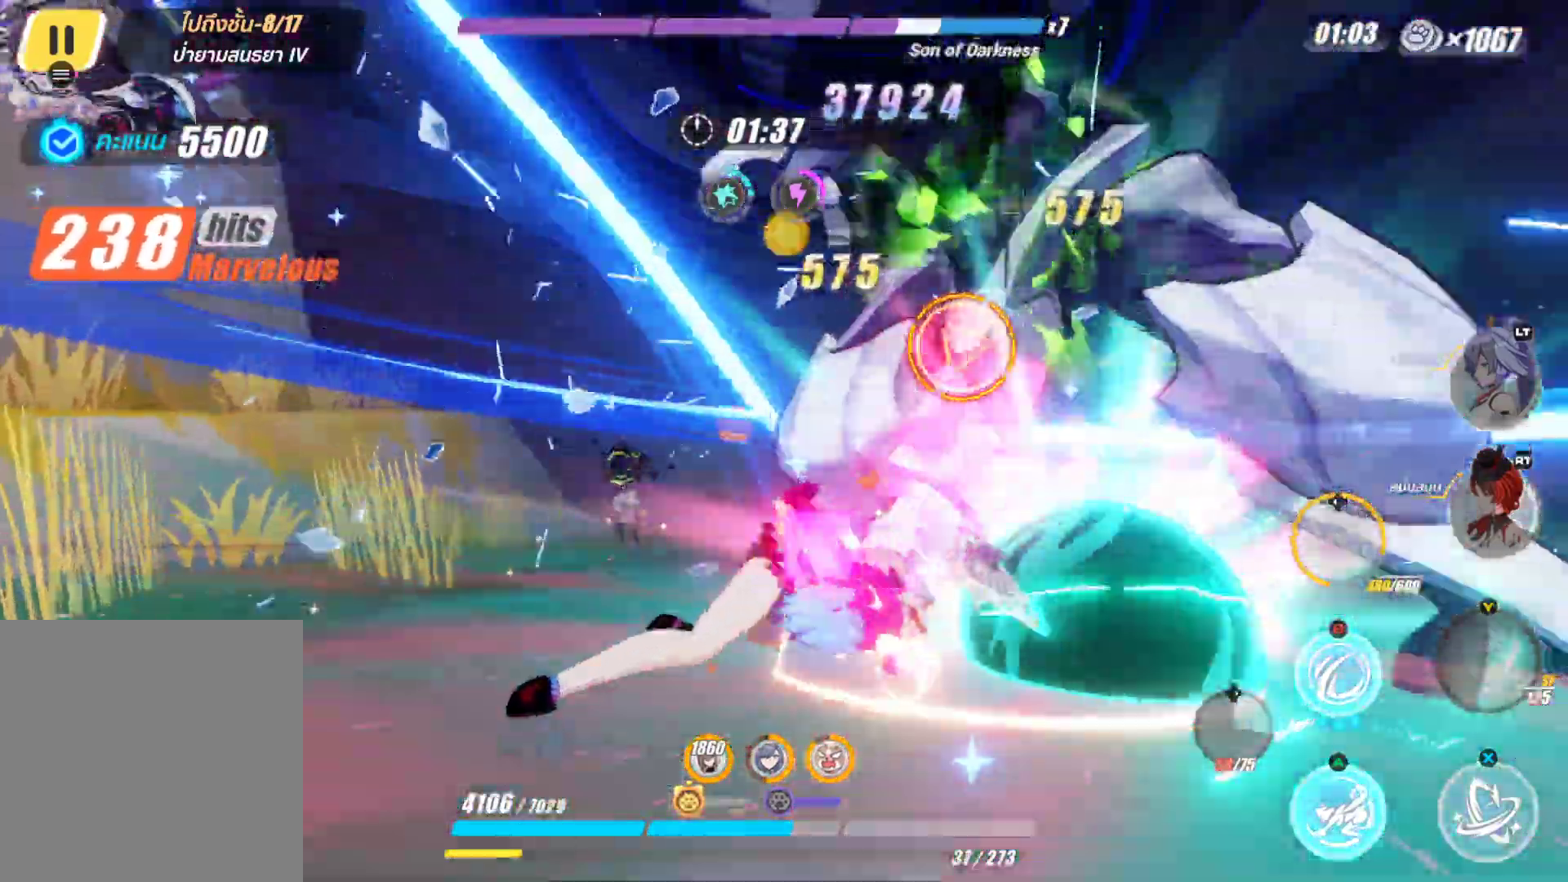
{"buttons": ["X"], "left_stick": "center", "right_stick": "center", "events": [[17, "B", "up"], [133, "X", "down"], [317, "left_stick", "center"]]}
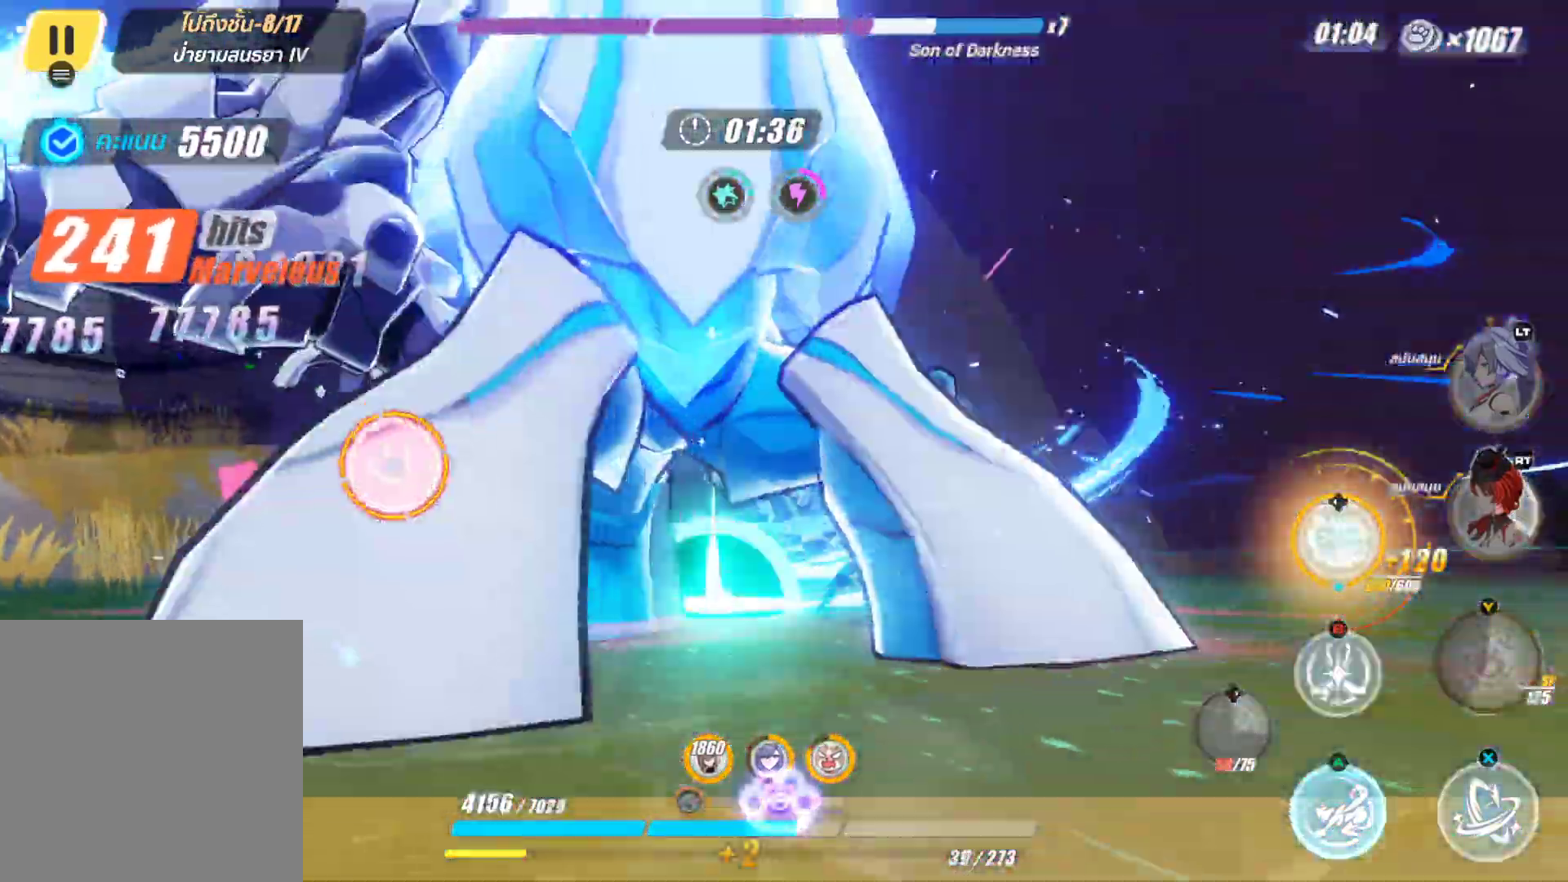
{"buttons": ["X"], "left_stick": "center", "right_stick": "center", "events": []}
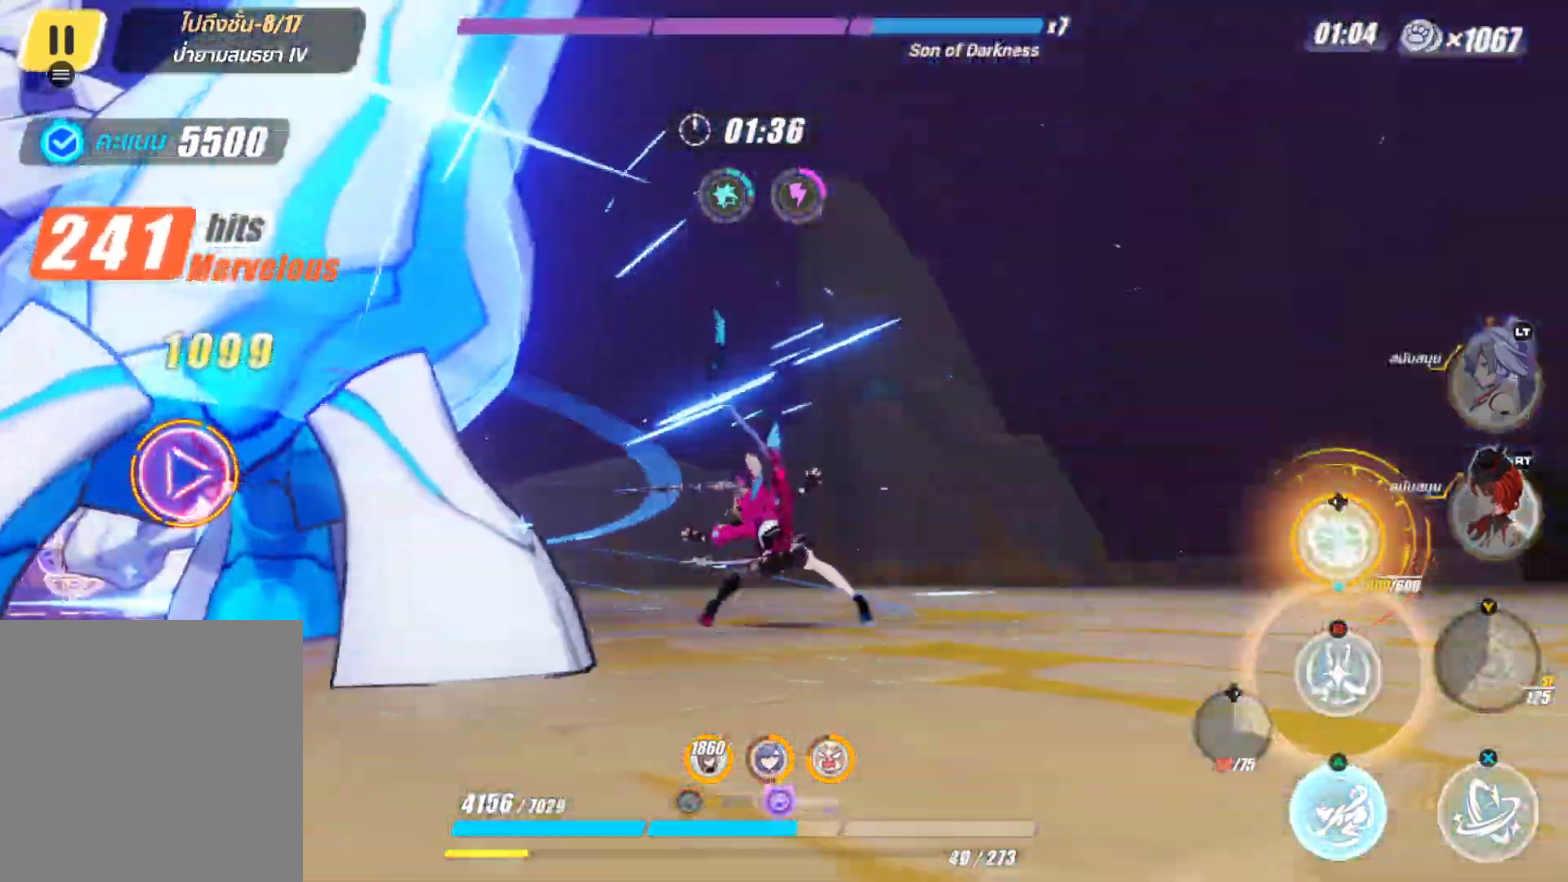
{"buttons": [], "left_stick": "down", "right_stick": "center", "events": [[100, "DPAD_LEFT", "down"], [283, "DPAD_LEFT", "up"], [367, "X", "up"], [450, "left_stick", "down"]]}
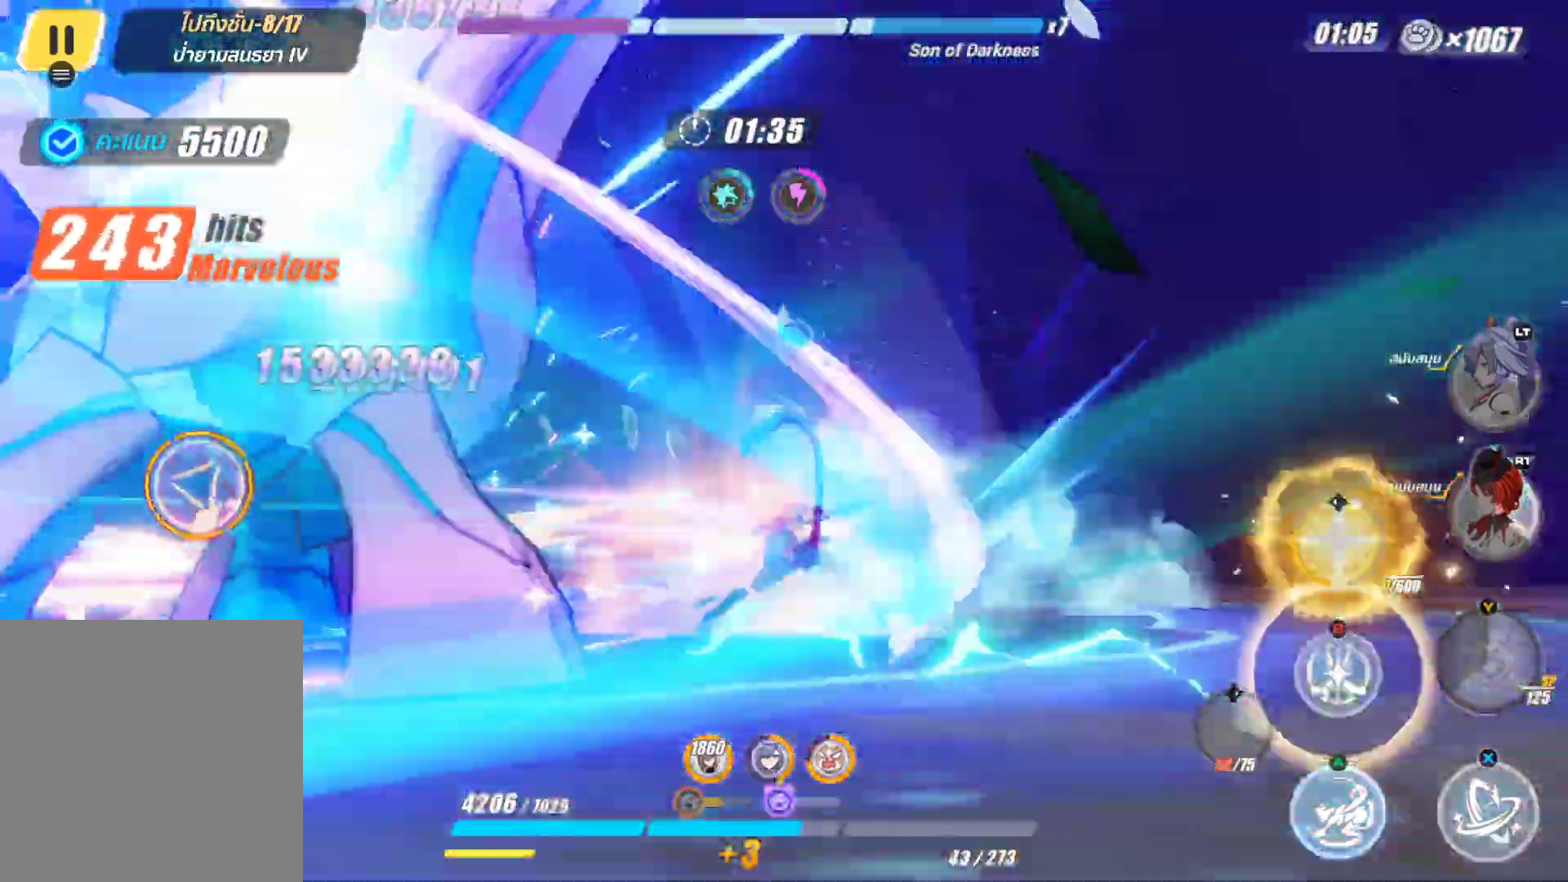
{"buttons": [], "left_stick": "down", "right_stick": "center", "events": [[17, "B", "down"], [150, "B", "up"]]}
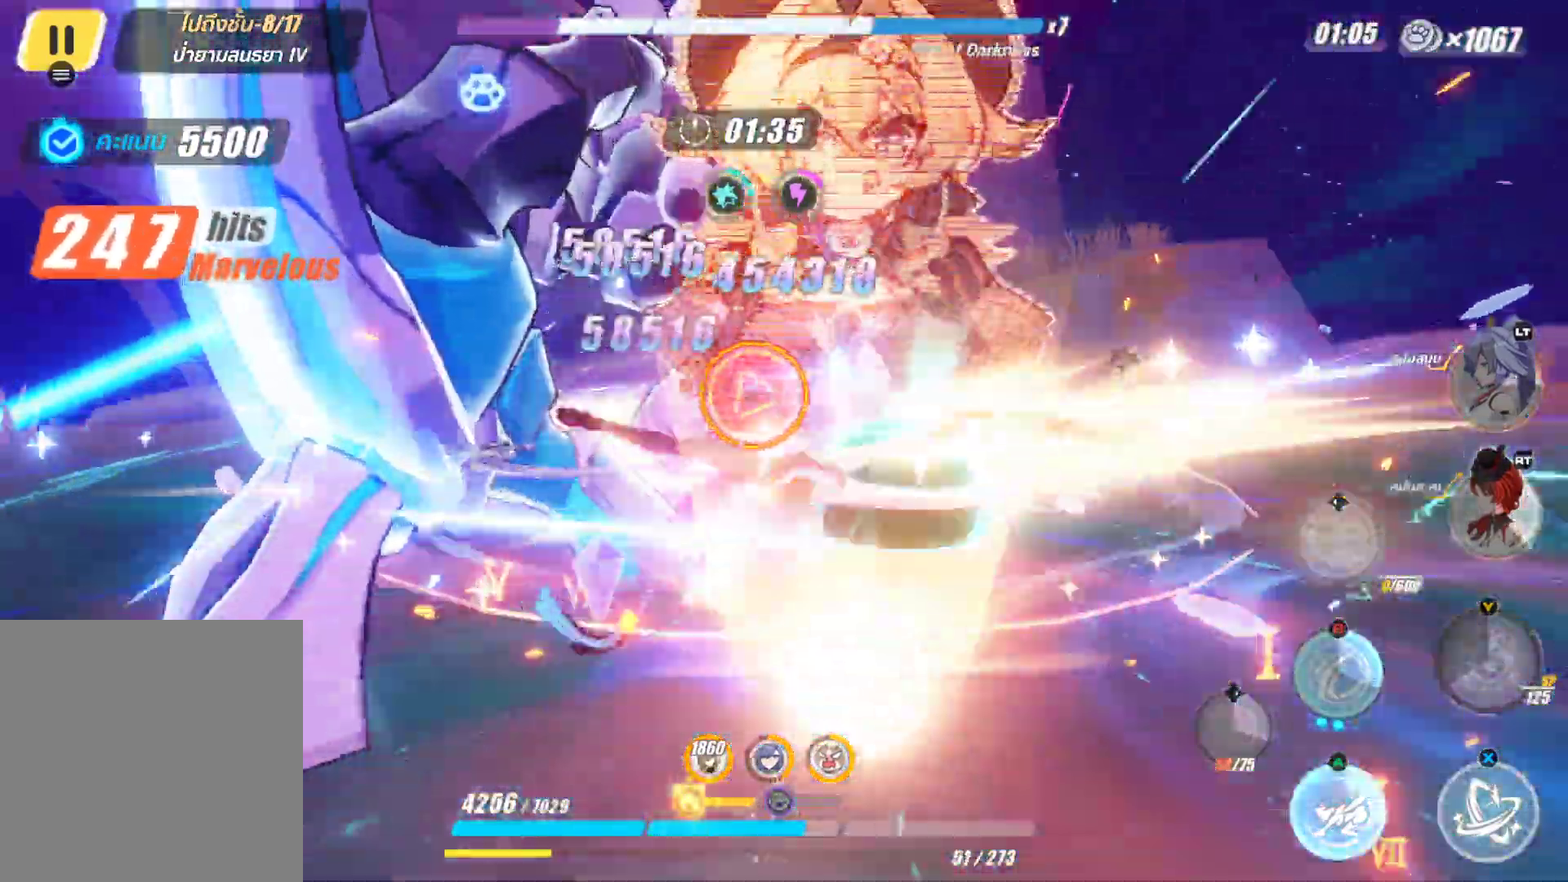
{"buttons": ["X"], "left_stick": "center", "right_stick": "center", "events": [[33, "X", "down"], [50, "left_stick", "center"]]}
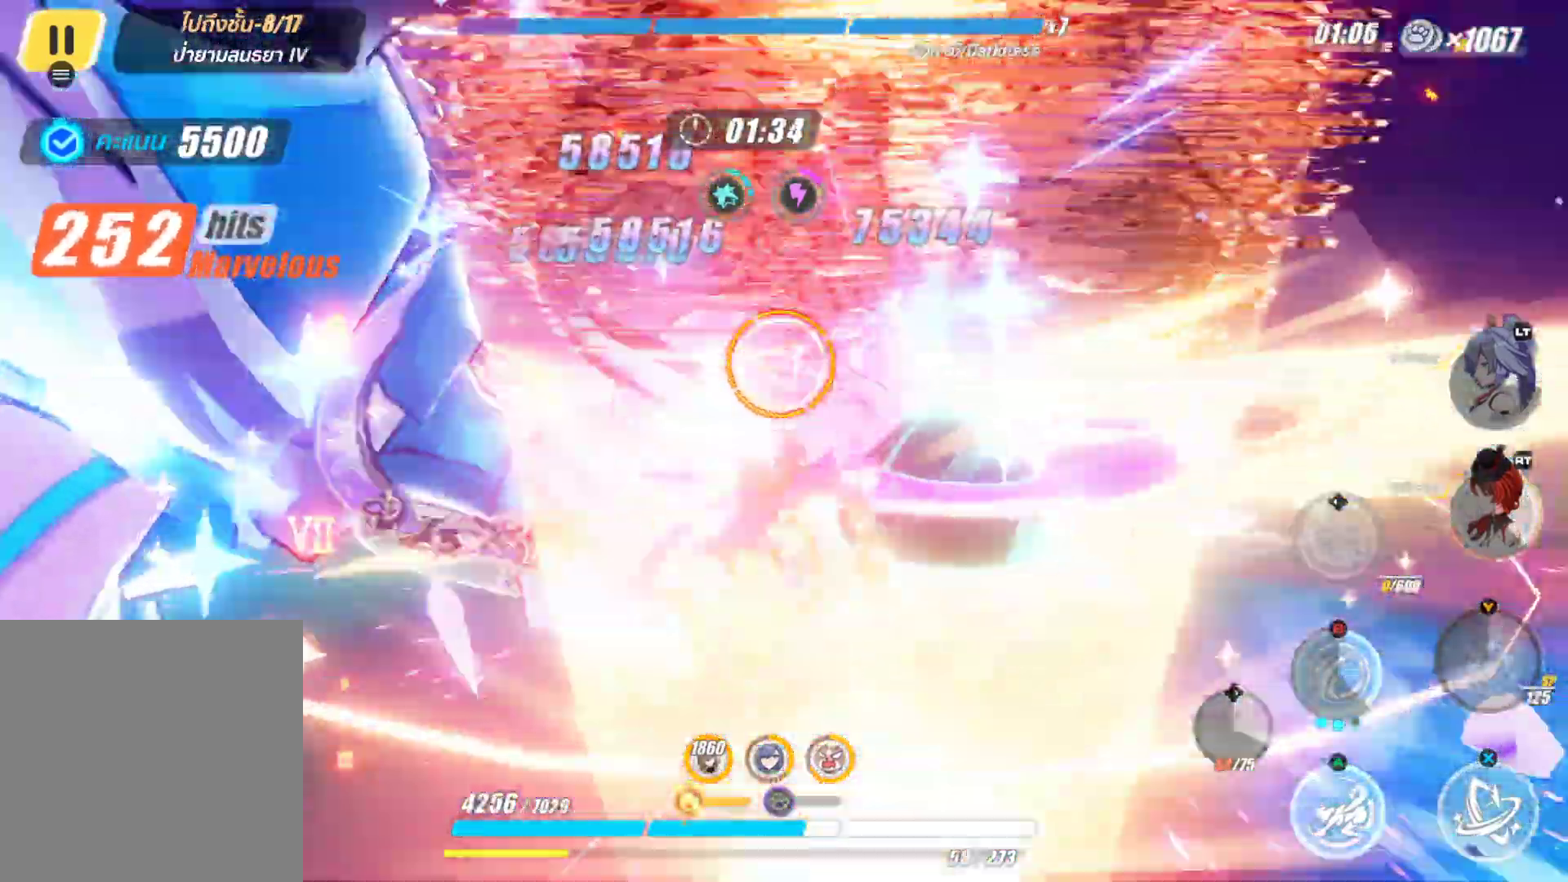
{"buttons": ["X"], "left_stick": "center", "right_stick": "center", "events": []}
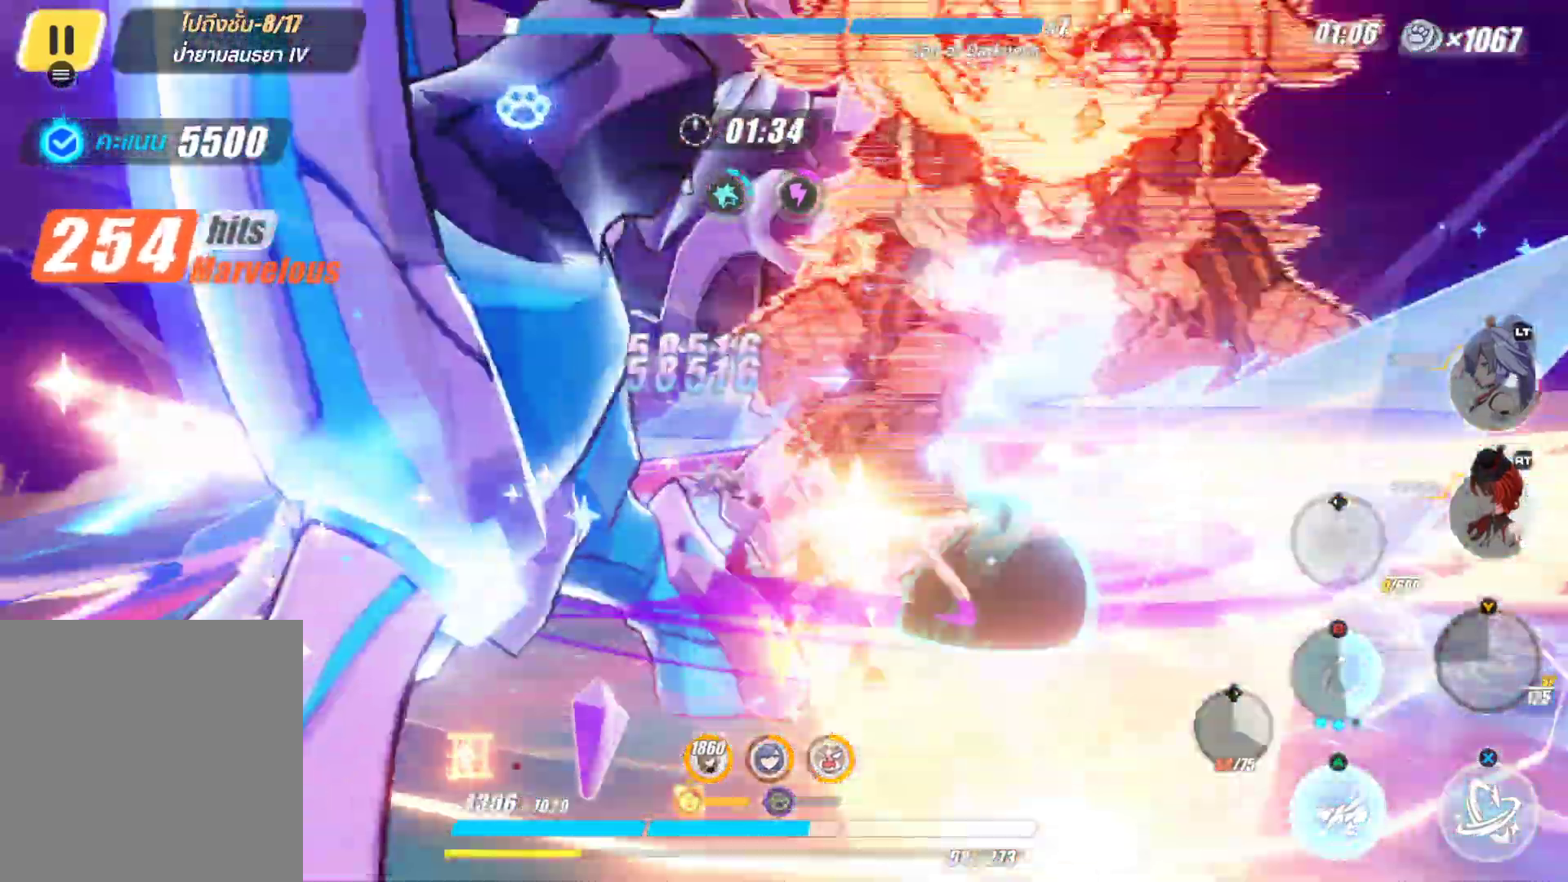
{"buttons": ["X"], "left_stick": "down", "right_stick": "center", "events": [[500, "left_stick", "down"]]}
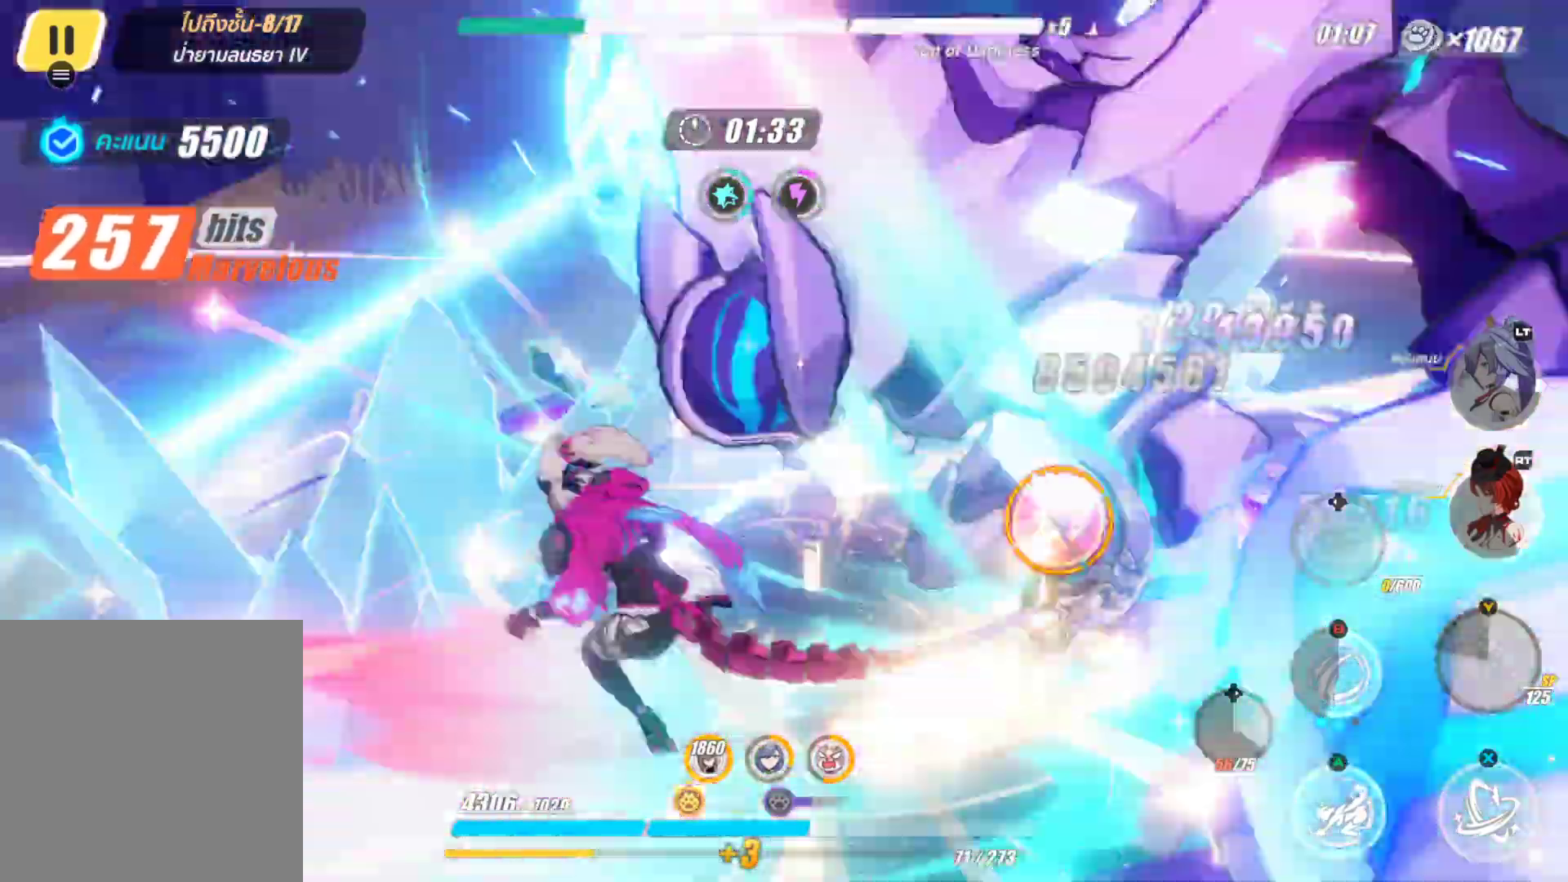
{"buttons": [], "left_stick": "down", "right_stick": "center", "events": [[467, "X", "up"]]}
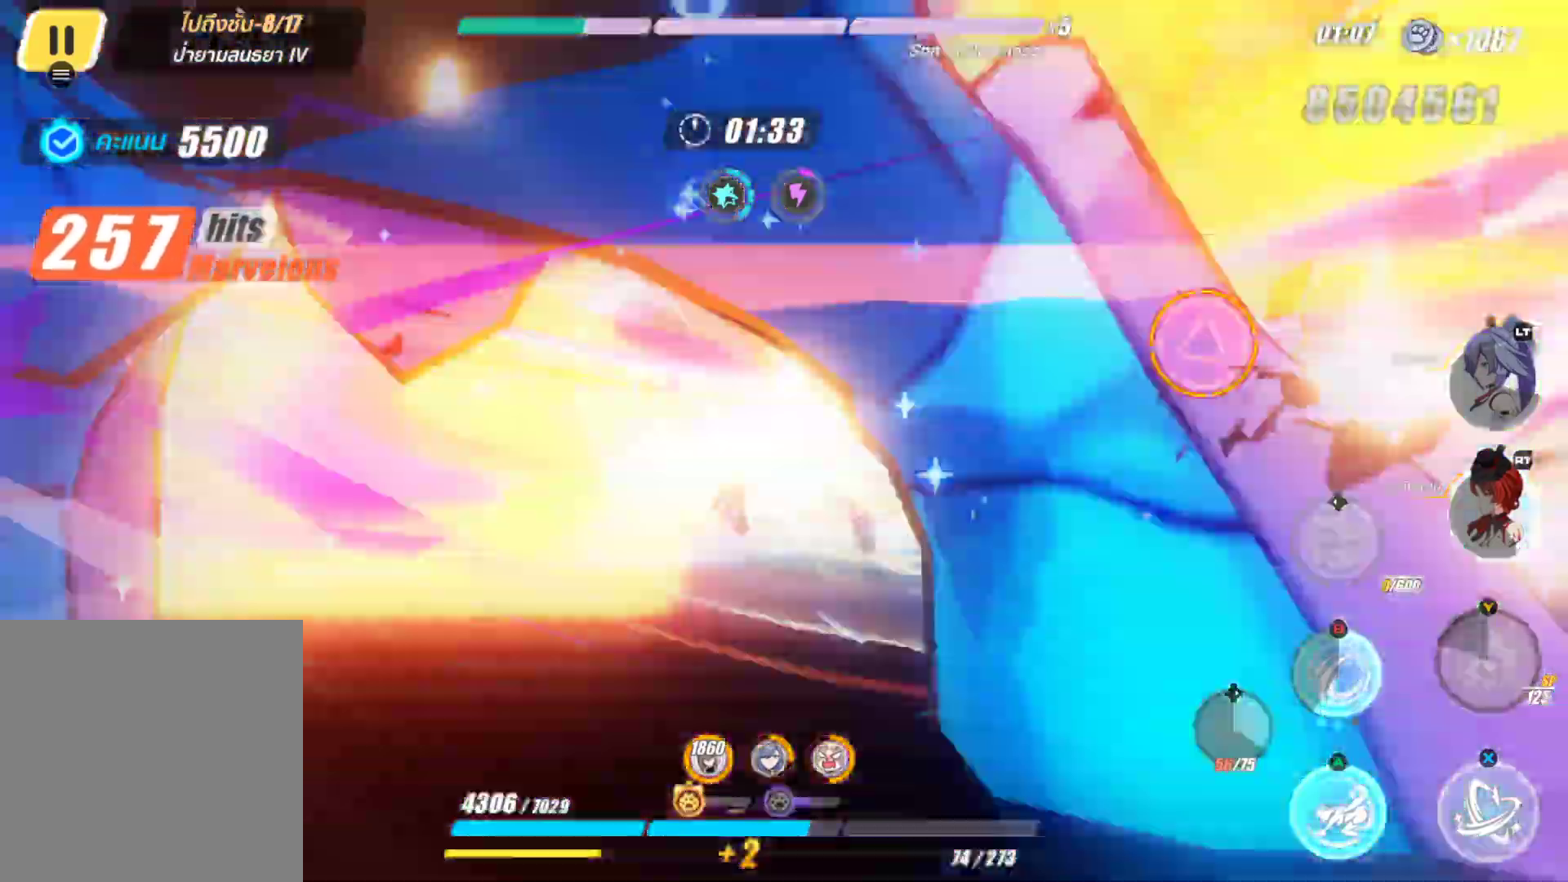
{"buttons": ["X"], "left_stick": "down", "right_stick": "center", "events": [[217, "B", "down"], [383, "B", "up"], [483, "X", "down"]]}
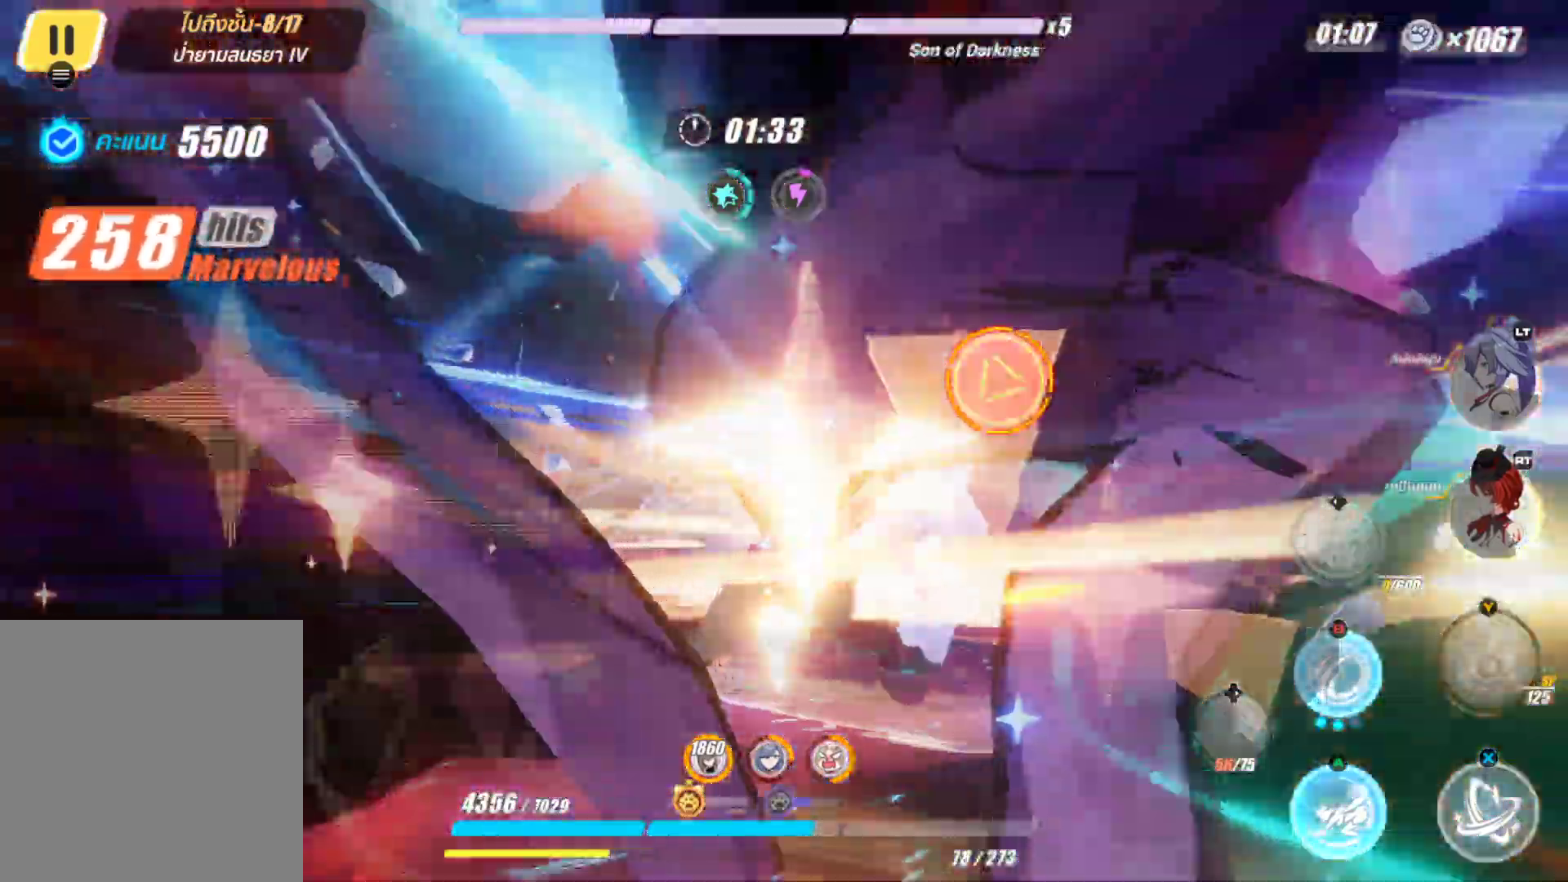
{"buttons": [], "left_stick": "center", "right_stick": "center", "events": [[33, "left_stick", "center"], [450, "X", "up"]]}
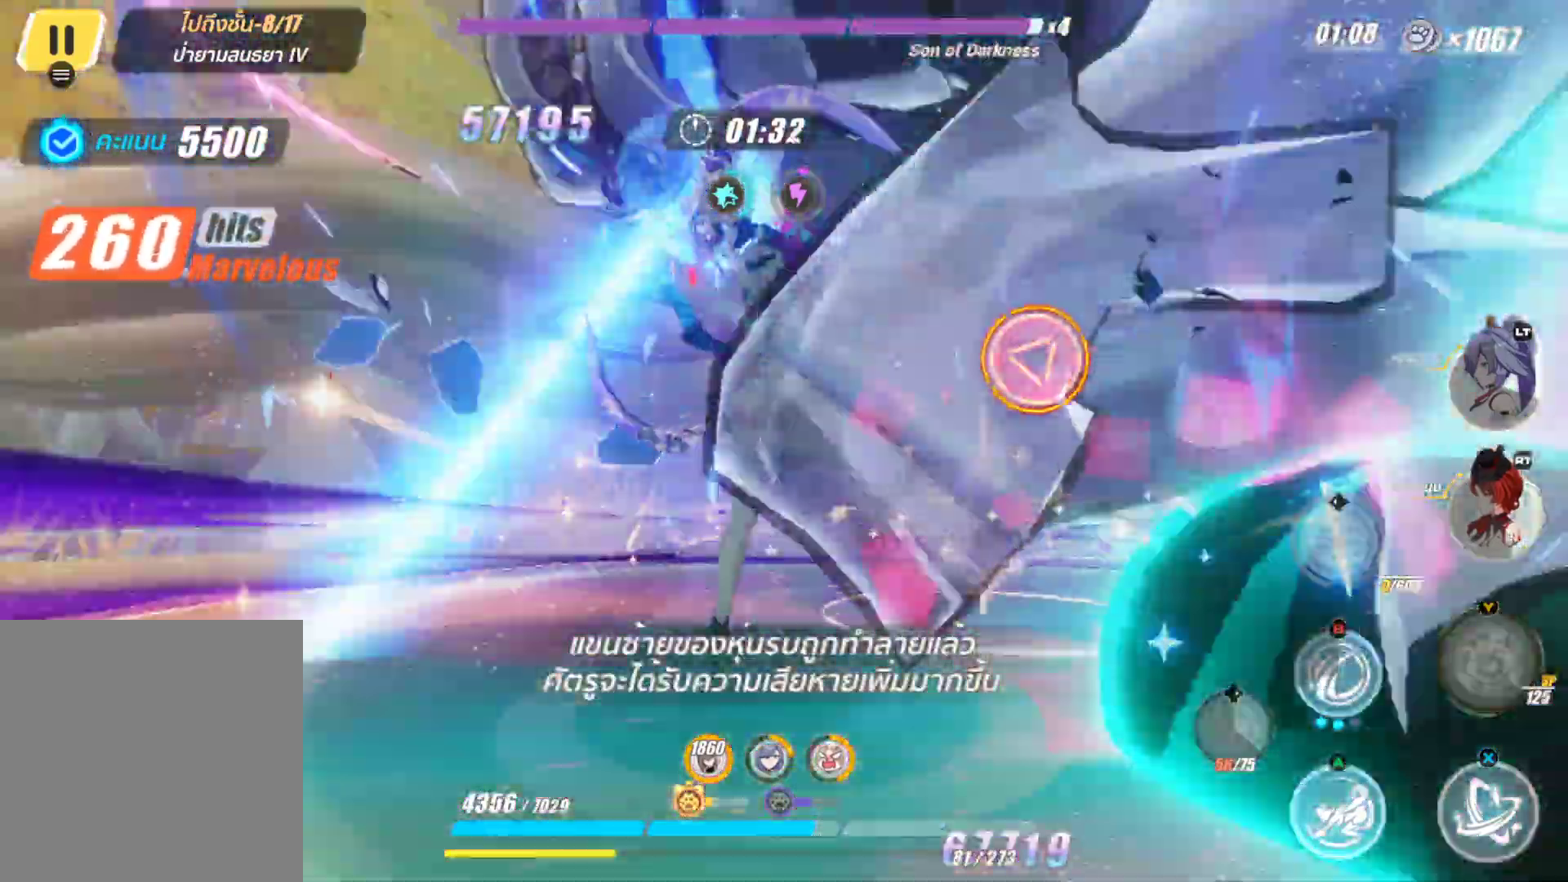
{"buttons": ["X"], "left_stick": "center", "right_stick": "center", "events": [[67, "X", "down"], [183, "X", "up"], [267, "X", "down"], [417, "X", "up"], [483, "X", "down"]]}
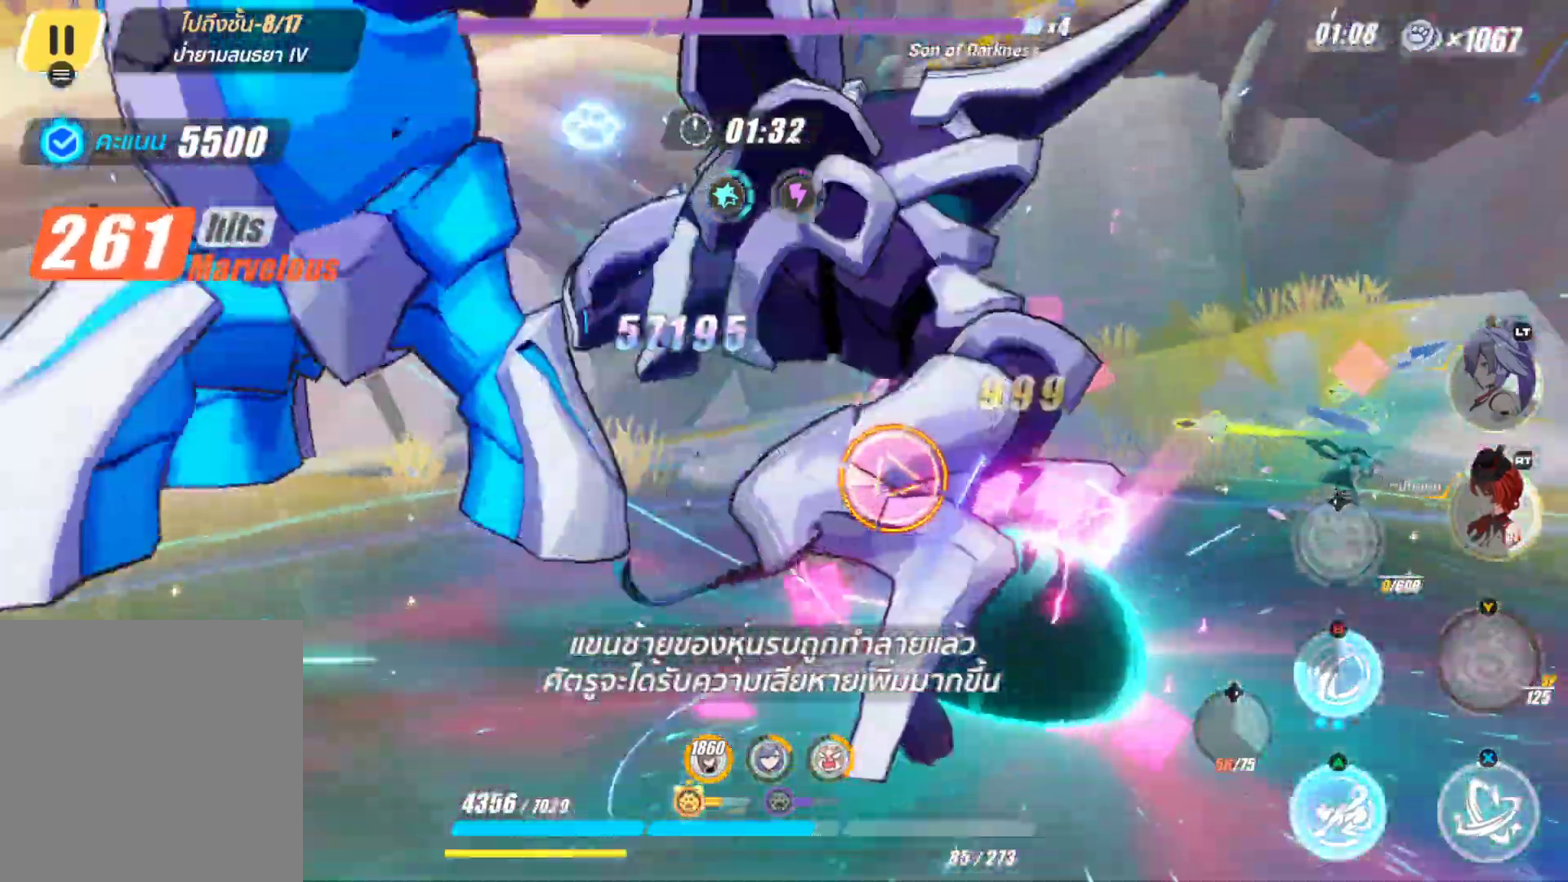
{"buttons": [], "left_stick": "down", "right_stick": "center", "events": [[100, "X", "up"], [200, "X", "down"], [250, "left_stick", "down-right"], [317, "X", "up"], [367, "X", "down"], [483, "X", "up"], [500, "left_stick", "down"]]}
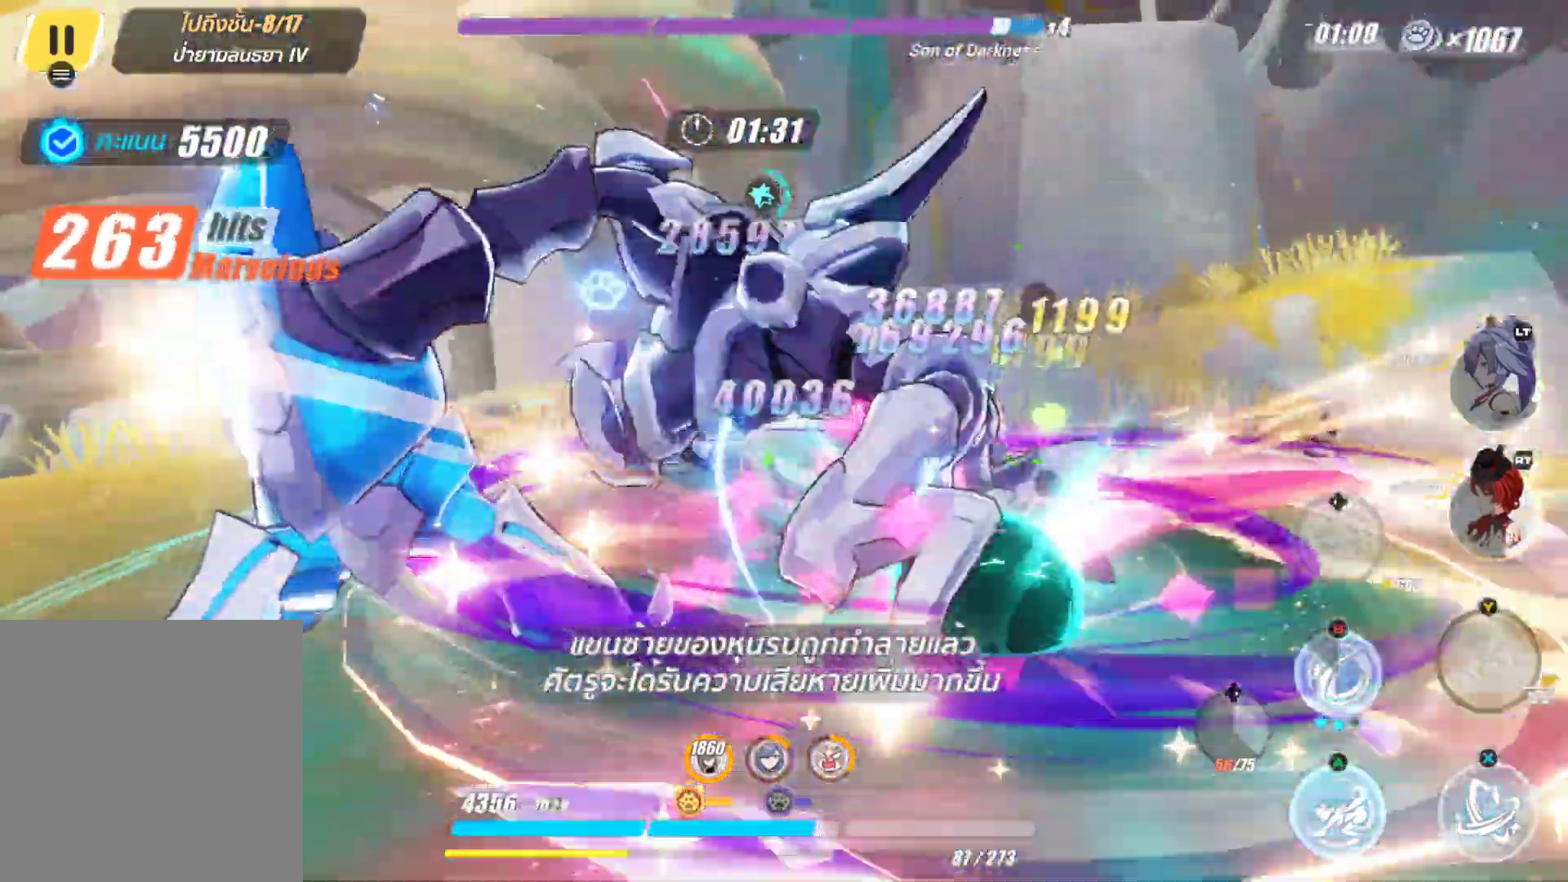
{"buttons": [], "left_stick": "left", "right_stick": "center", "events": [[117, "A", "down"], [233, "left_stick", "down-left"], [250, "A", "up"], [333, "X", "down"], [383, "left_stick", "left"], [467, "X", "up"]]}
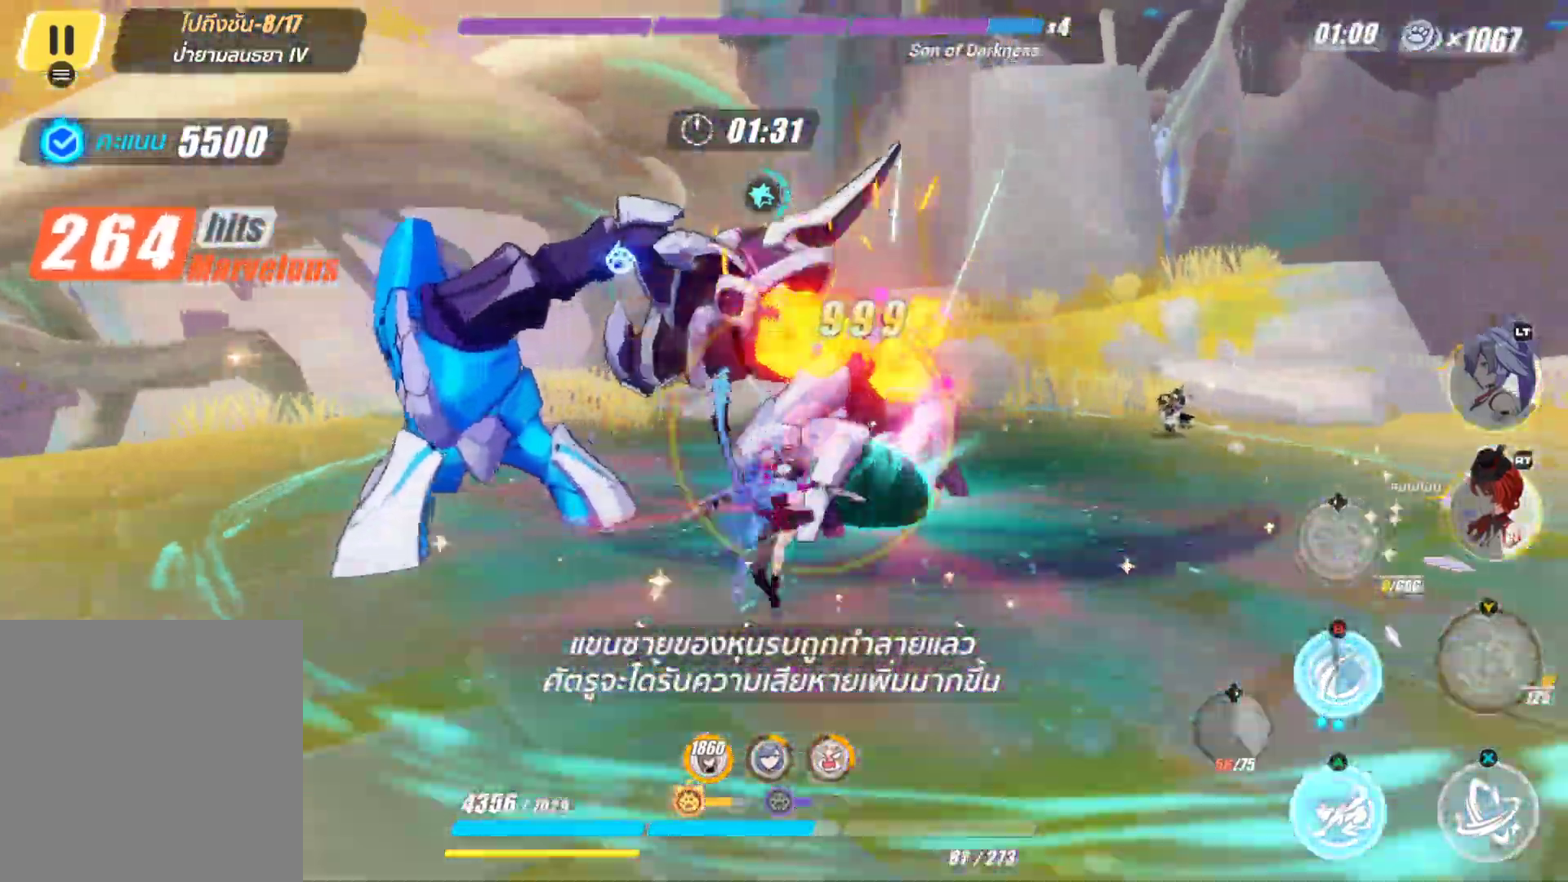
{"buttons": ["X"], "left_stick": "center", "right_stick": "center", "events": [[50, "X", "down"], [217, "X", "up"], [283, "X", "down"], [383, "left_stick", "center"], [400, "X", "up"], [483, "X", "down"]]}
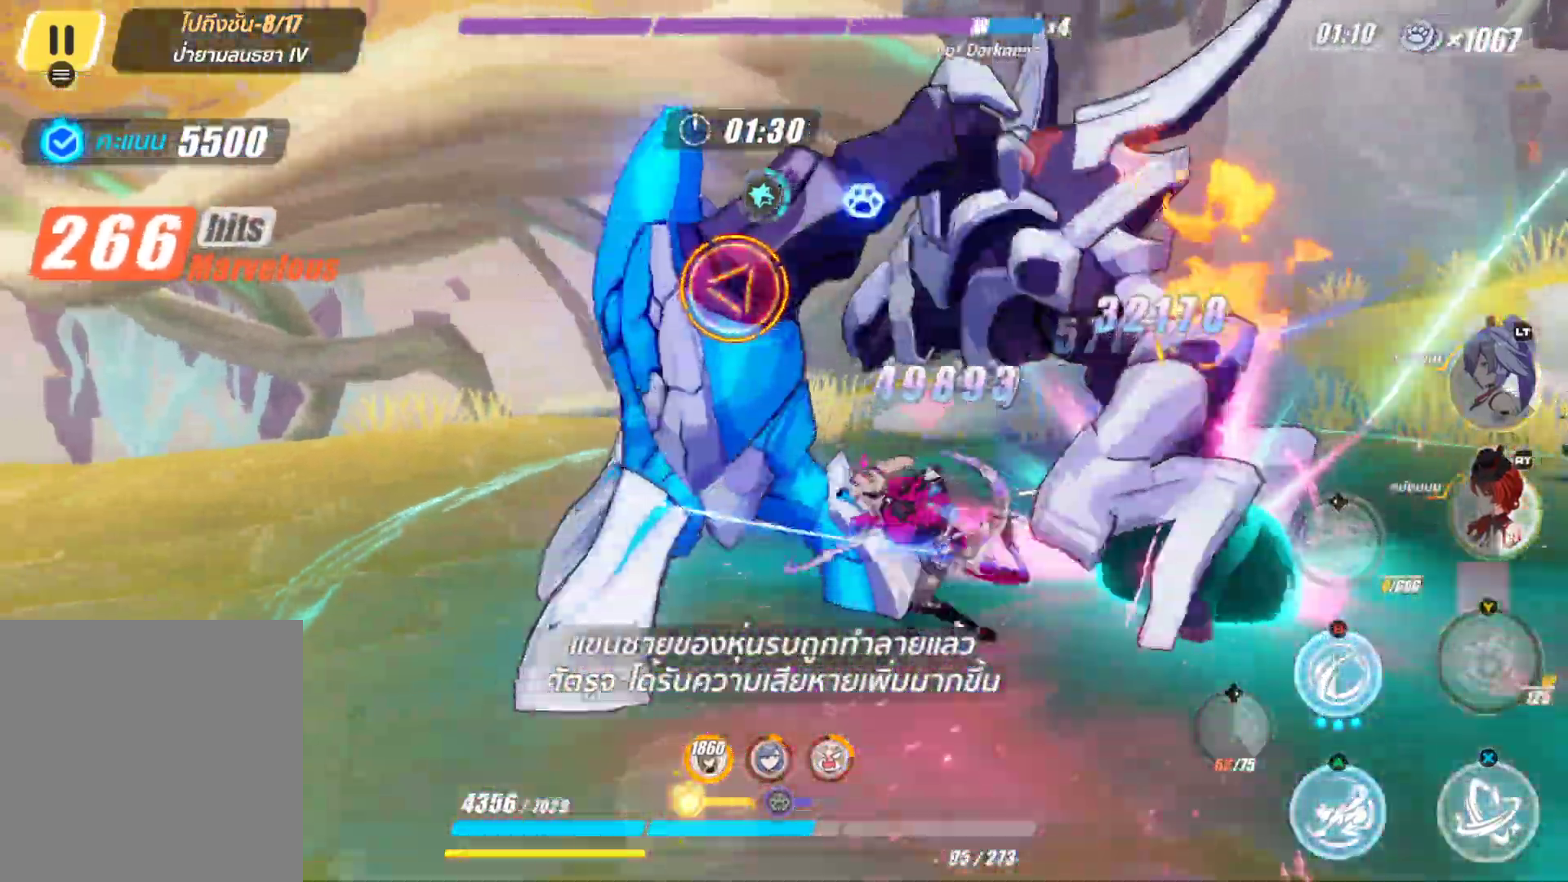
{"buttons": ["X"], "left_stick": "center", "right_stick": "center", "events": [[117, "X", "up"], [183, "X", "down"], [300, "X", "up"], [367, "X", "down"]]}
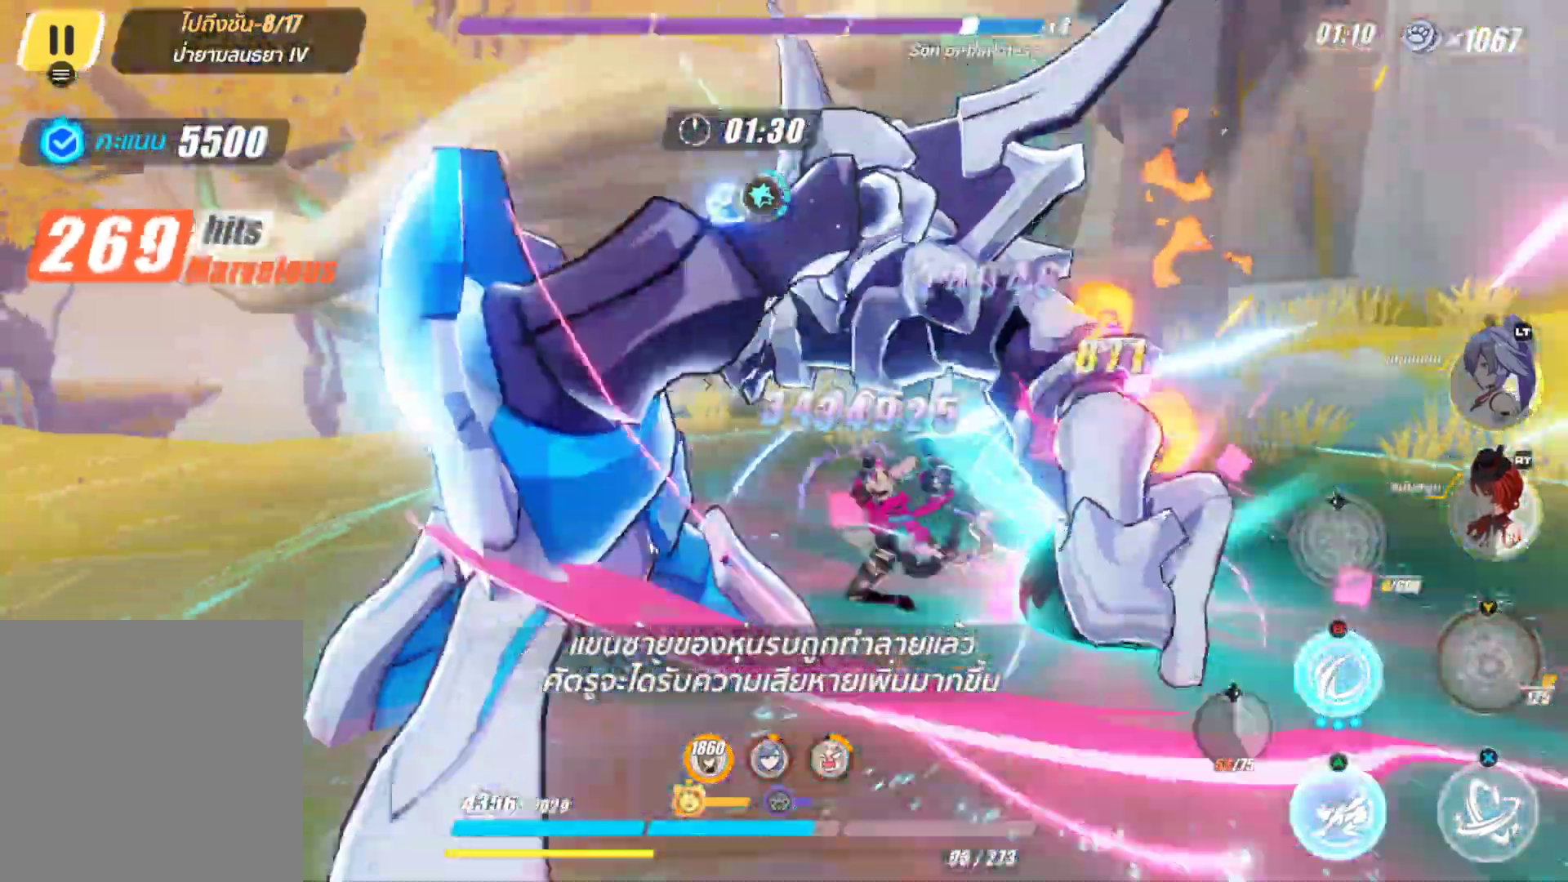
{"buttons": ["X"], "left_stick": "center", "right_stick": "center", "events": []}
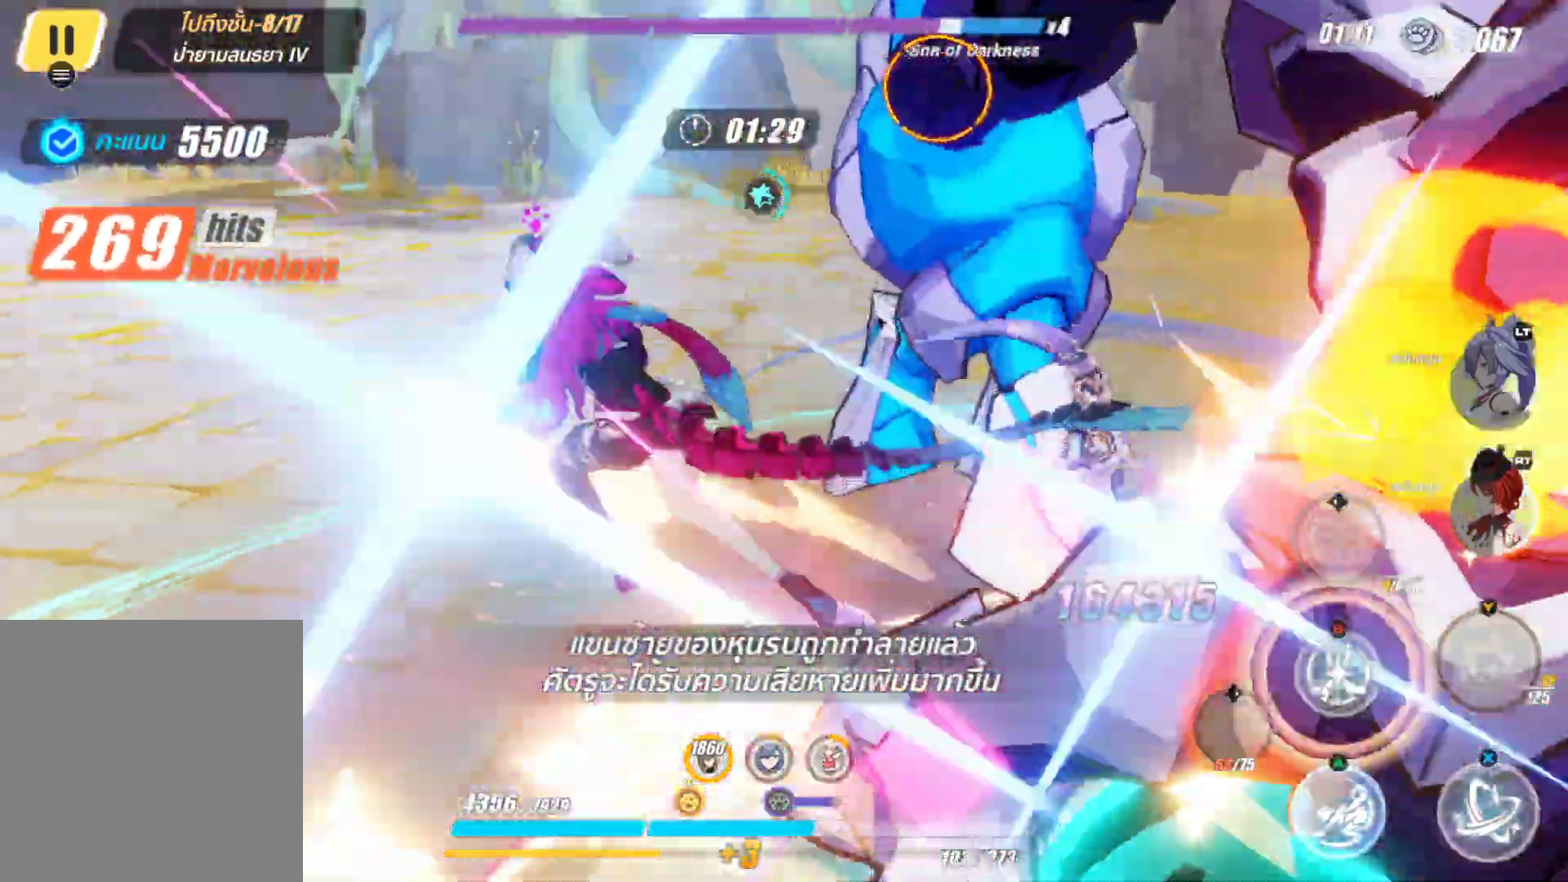
{"buttons": ["B"], "left_stick": "center", "right_stick": "center", "events": [[367, "X", "up"], [500, "B", "down"]]}
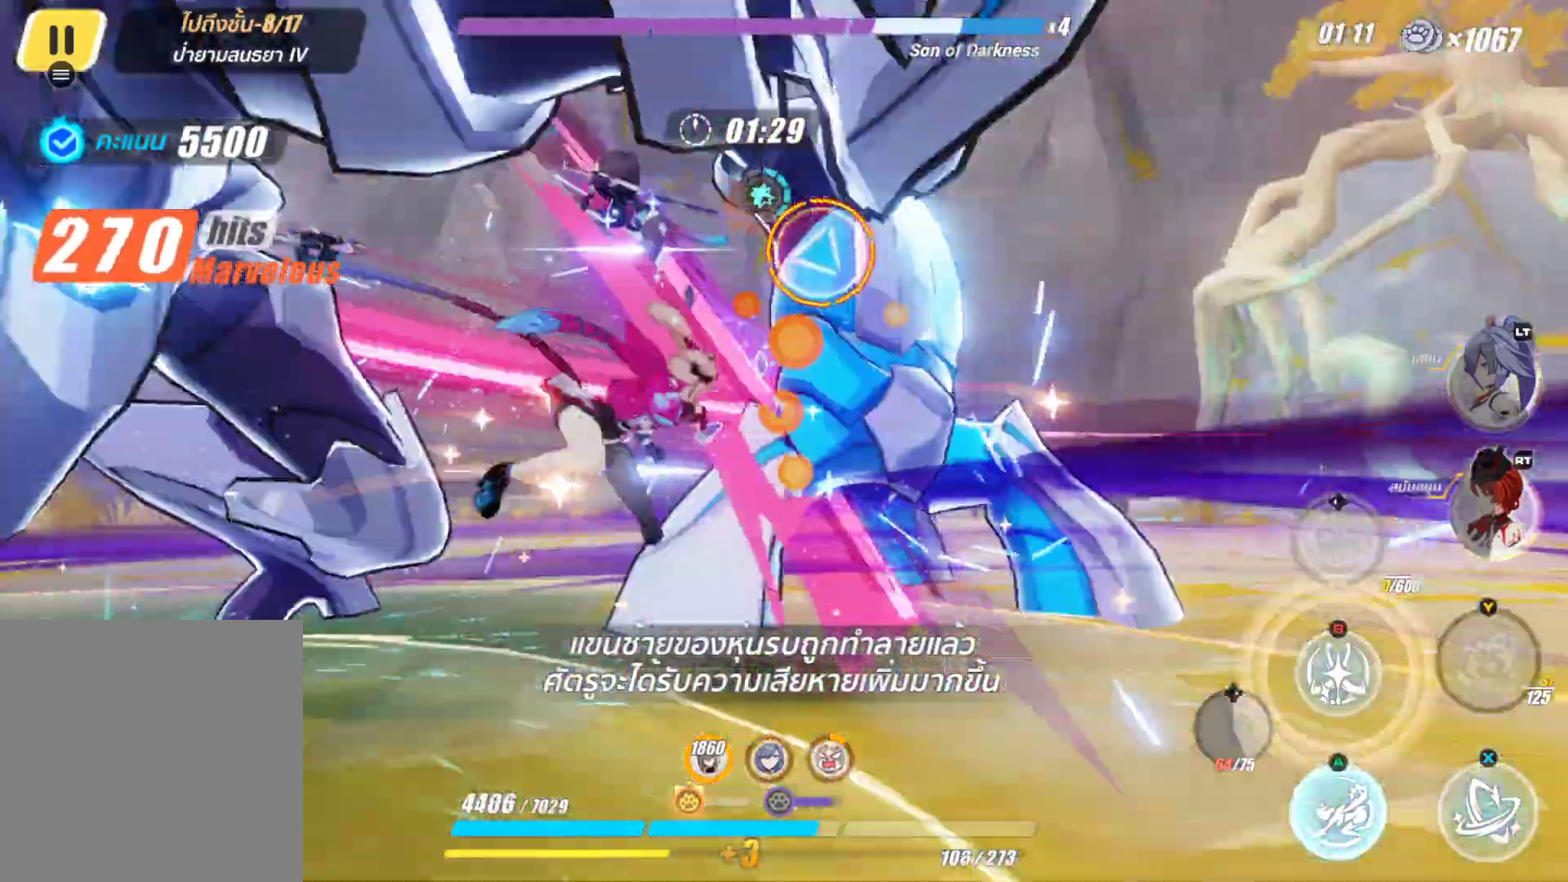
{"buttons": ["X"], "left_stick": "center", "right_stick": "center", "events": [[117, "B", "up"], [167, "B", "down"], [283, "B", "up"], [400, "X", "down"]]}
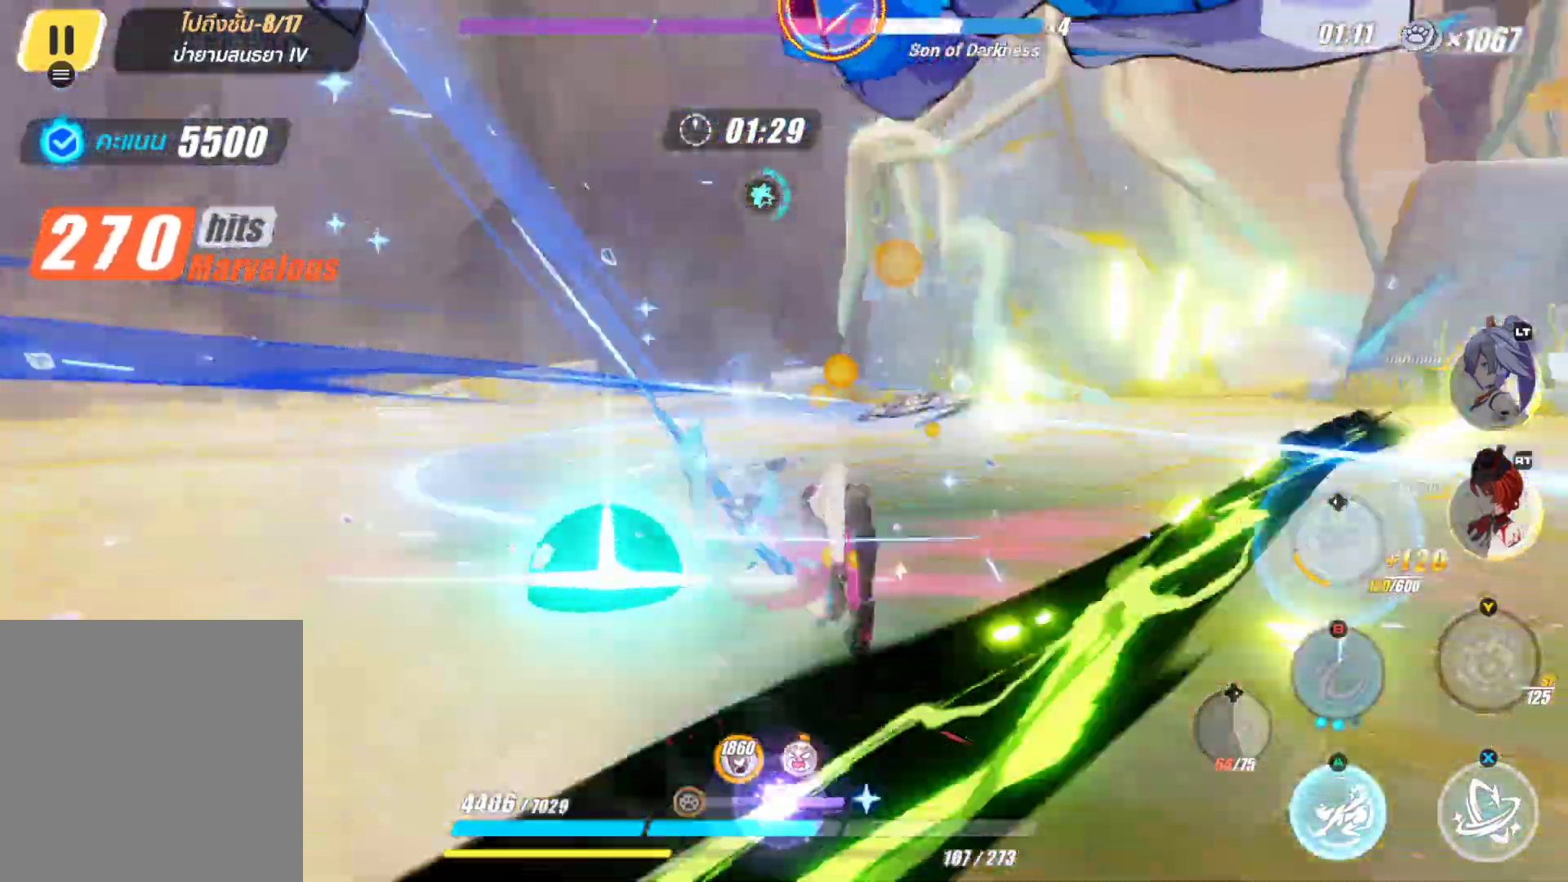
{"buttons": ["X"], "left_stick": "center", "right_stick": "center", "events": [[367, "X", "up"], [483, "X", "down"]]}
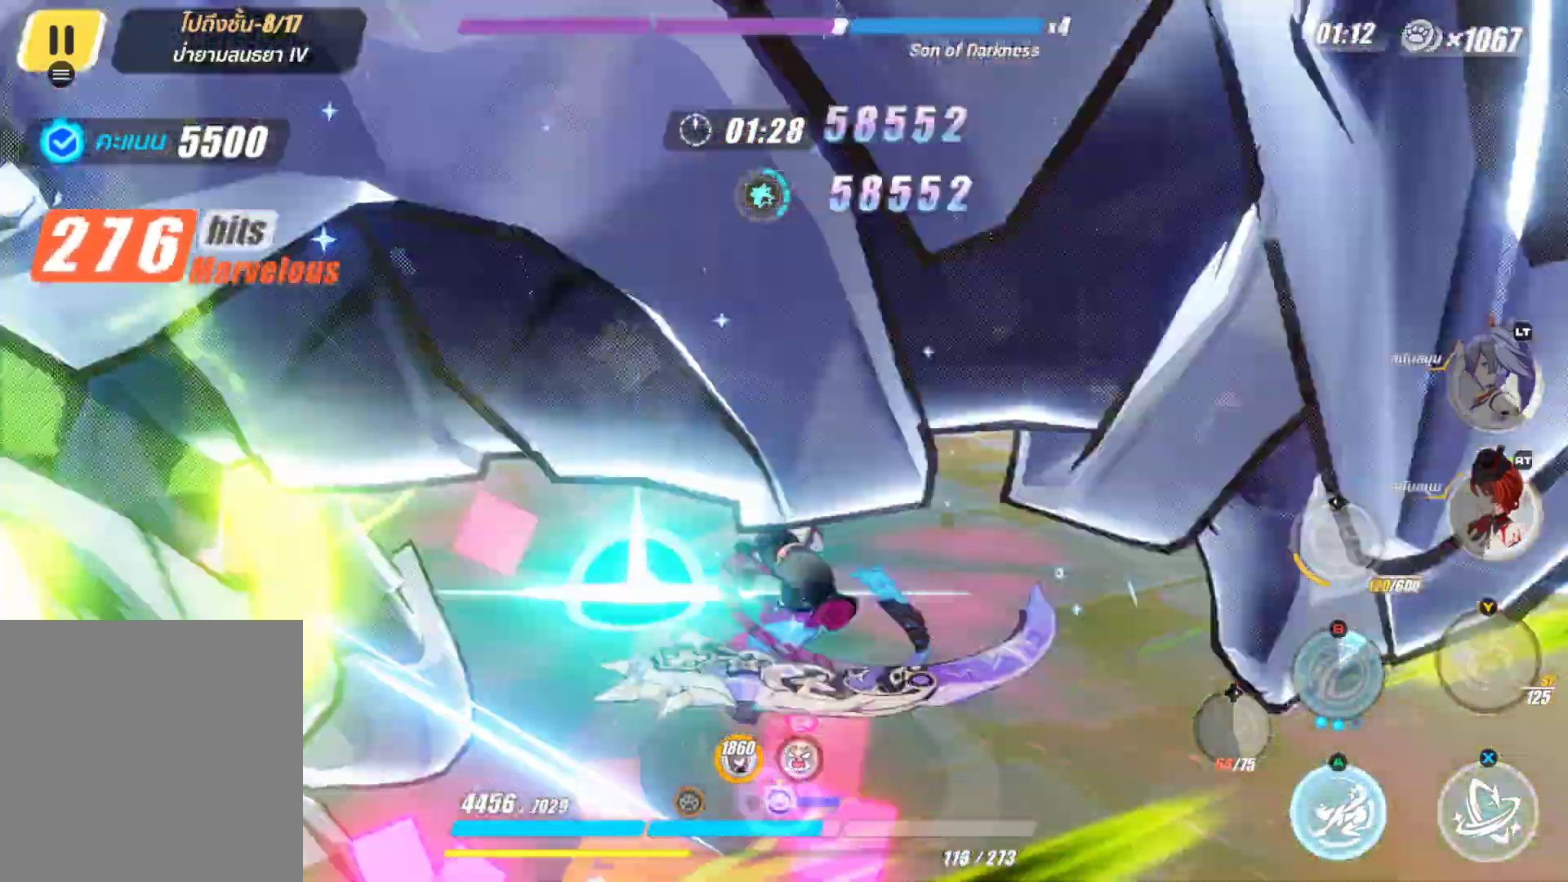
{"buttons": [], "left_stick": "down-left", "right_stick": "center", "events": [[83, "X", "up"], [200, "X", "down"], [250, "left_stick", "left"], [283, "X", "up"], [383, "left_stick", "down-left"], [417, "X", "down"], [500, "X", "up"]]}
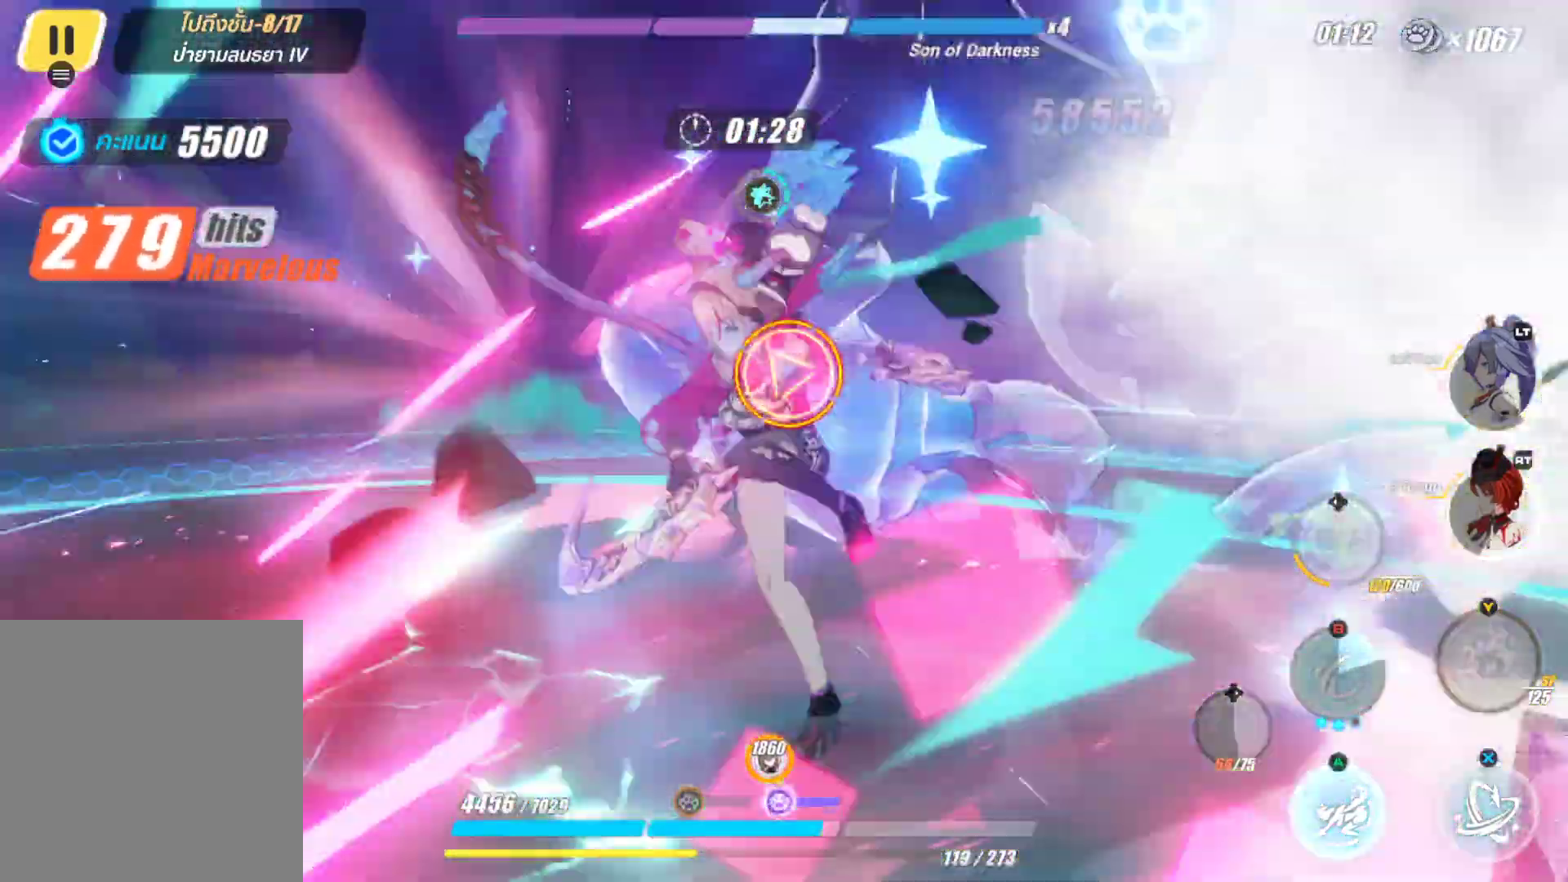
{"buttons": [], "left_stick": "center", "right_stick": "center", "events": [[67, "left_stick", "center"], [100, "X", "down"], [217, "X", "up"], [300, "X", "down"], [383, "X", "up"]]}
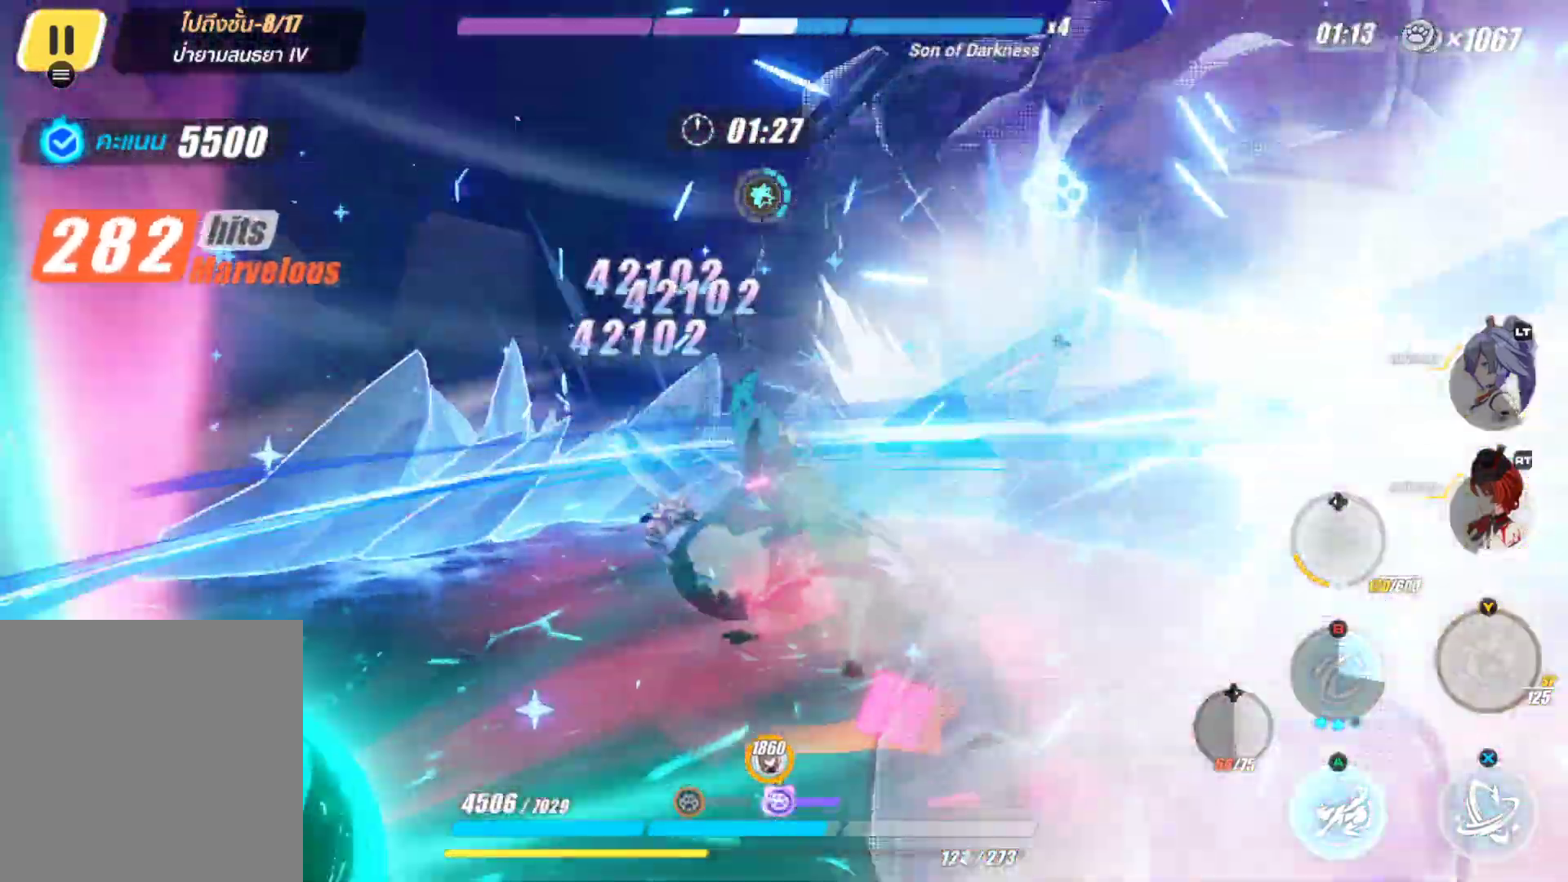
{"buttons": [], "left_stick": "center", "right_stick": "center", "events": [[33, "X", "down"], [100, "X", "up"], [200, "X", "down"], [300, "X", "up"], [400, "X", "down"], [500, "X", "up"]]}
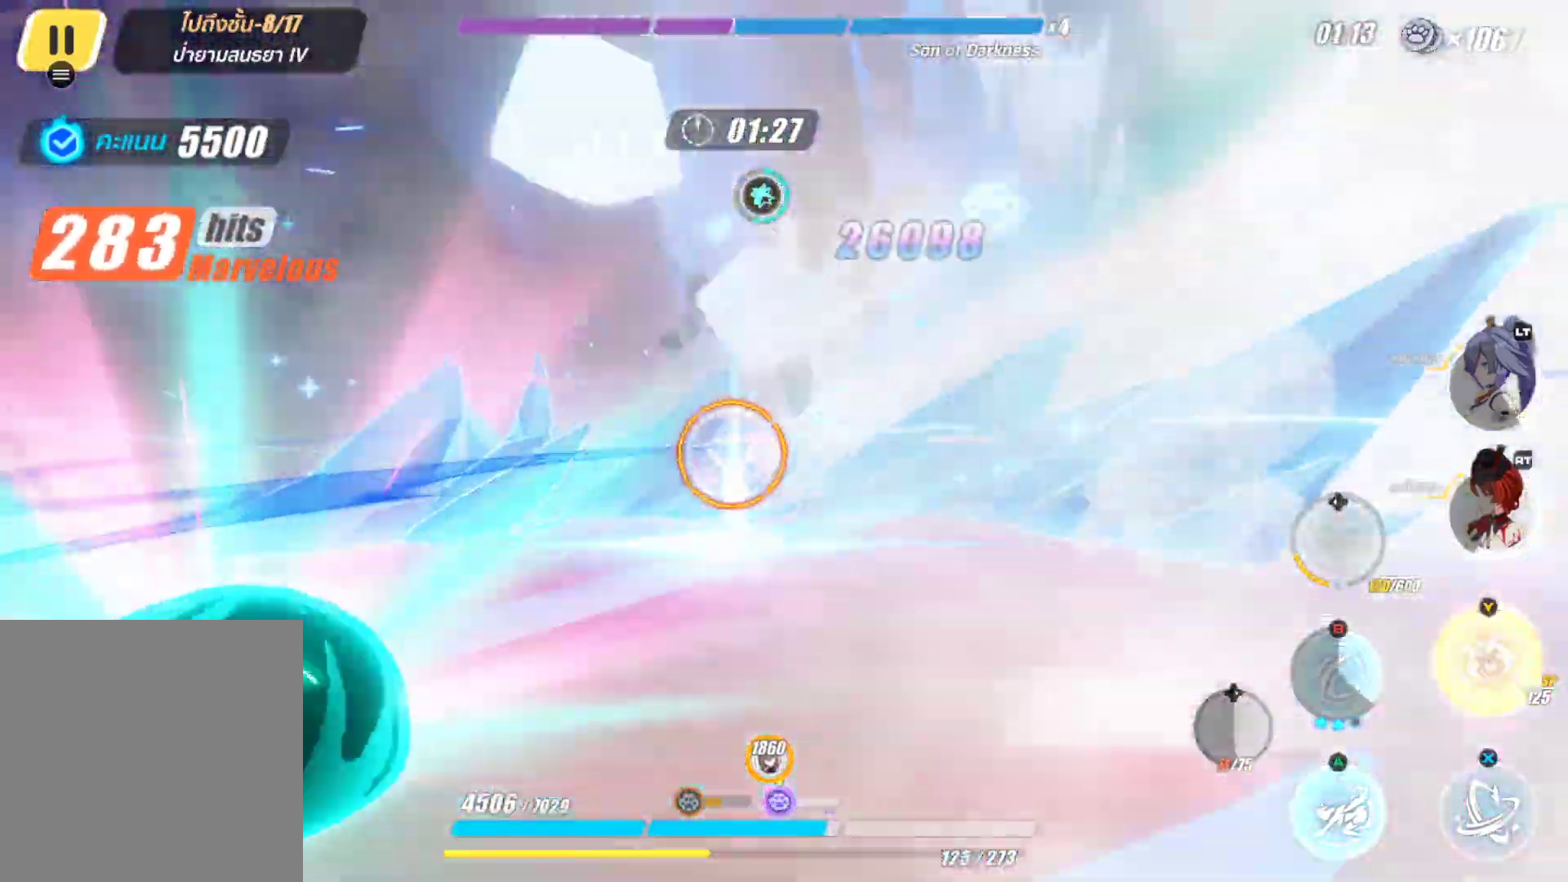
{"buttons": [], "left_stick": "center", "right_stick": "center", "events": [[83, "Y", "down"], [183, "Y", "up"], [267, "Y", "down"], [367, "Y", "up"]]}